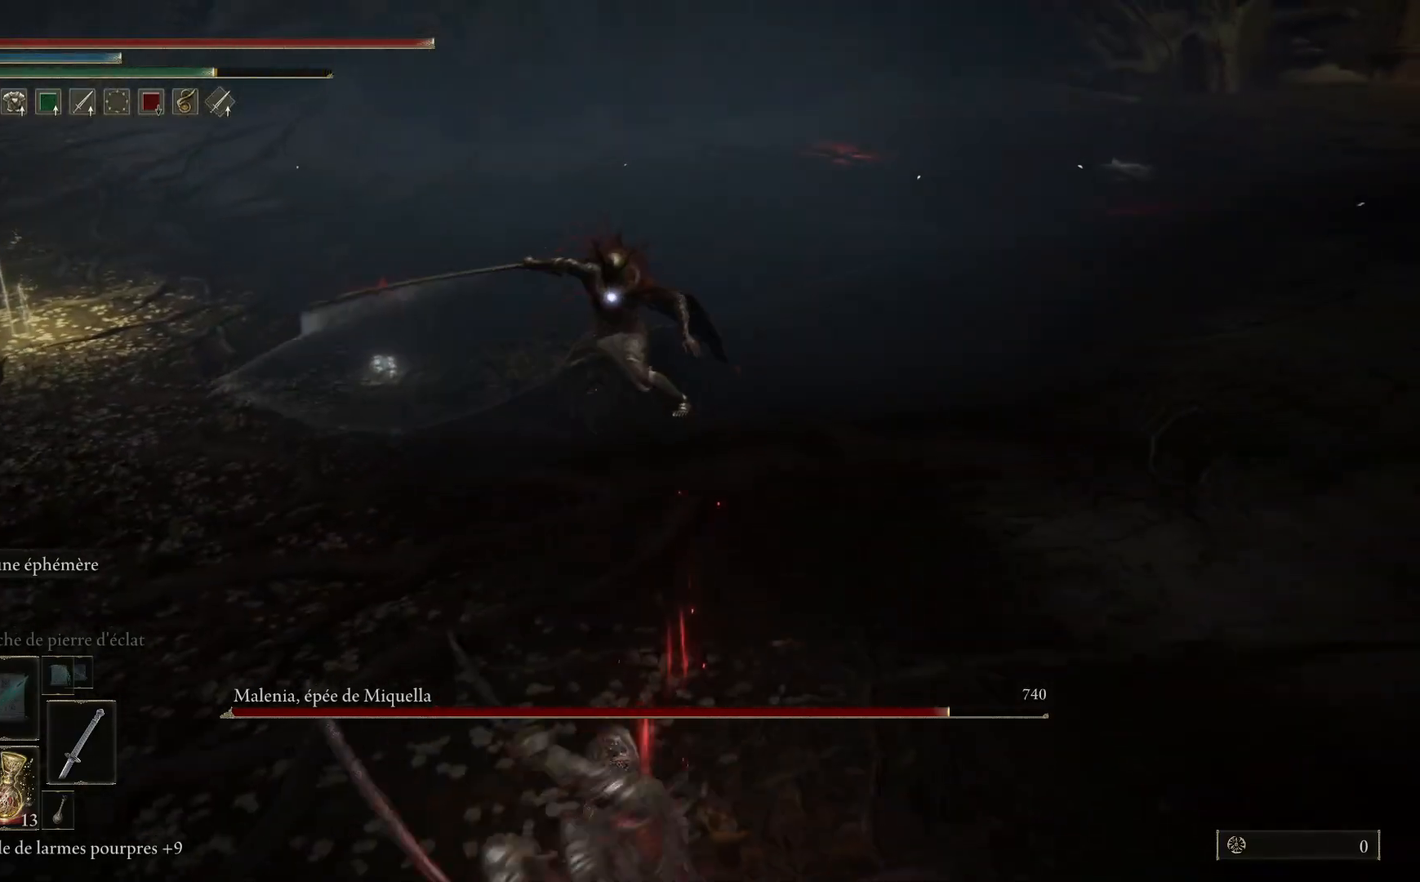
Gameplay with a controller (Xbox layout); each line is a JSON object with the inputs held at the frame after it. "events" lists button and stick changes between this image and that frame as [ms after this image, input, new state], when the widget could be followed in between. Not read: SHARE Z.
{"buttons": [], "left_stick": "down-left", "right_stick": "center", "events": []}
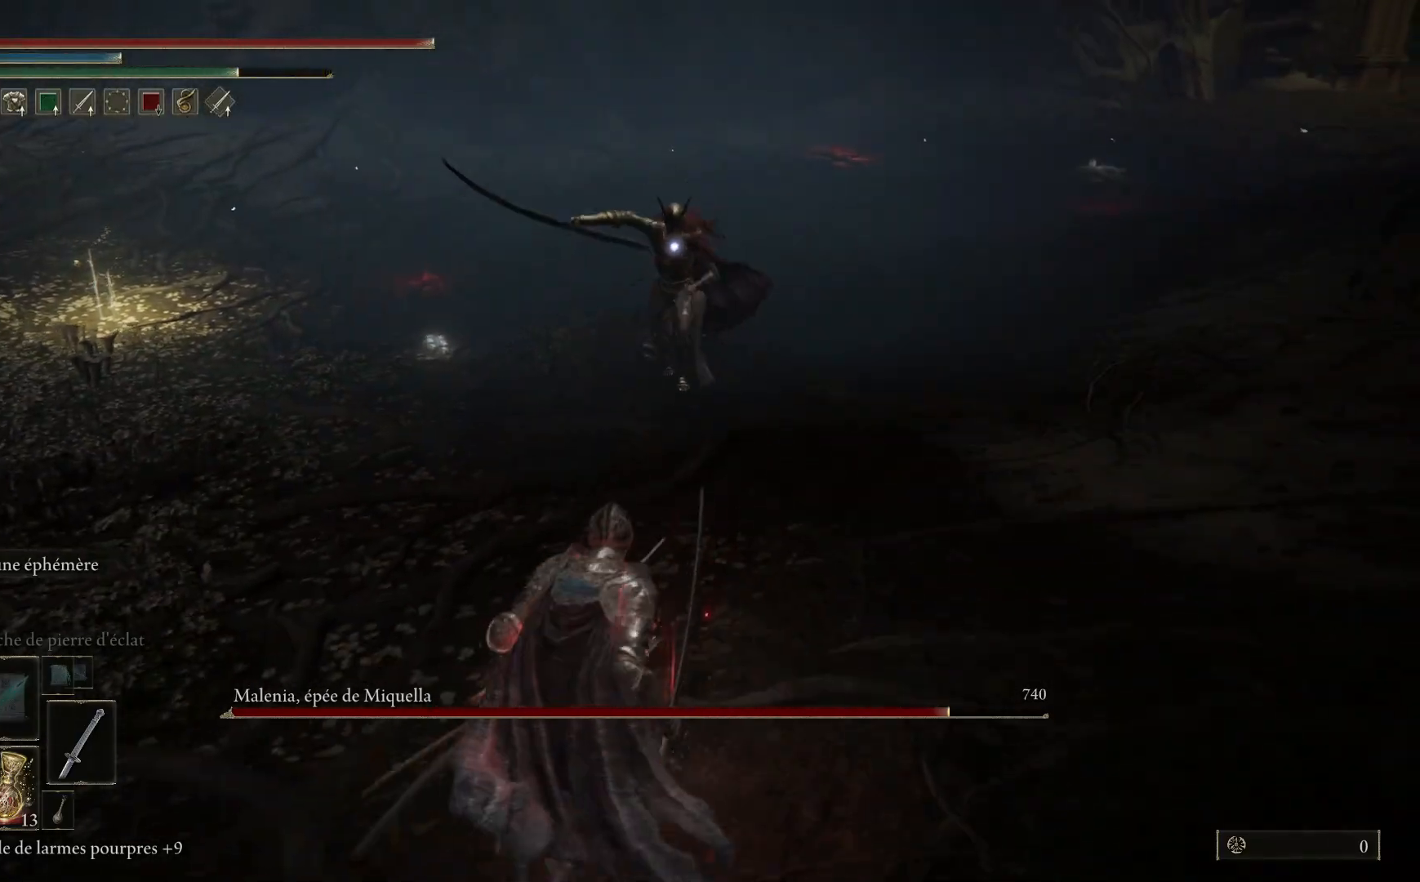
{"buttons": ["B"], "left_stick": "down-left", "right_stick": "center", "events": [[383, "B", "down"]]}
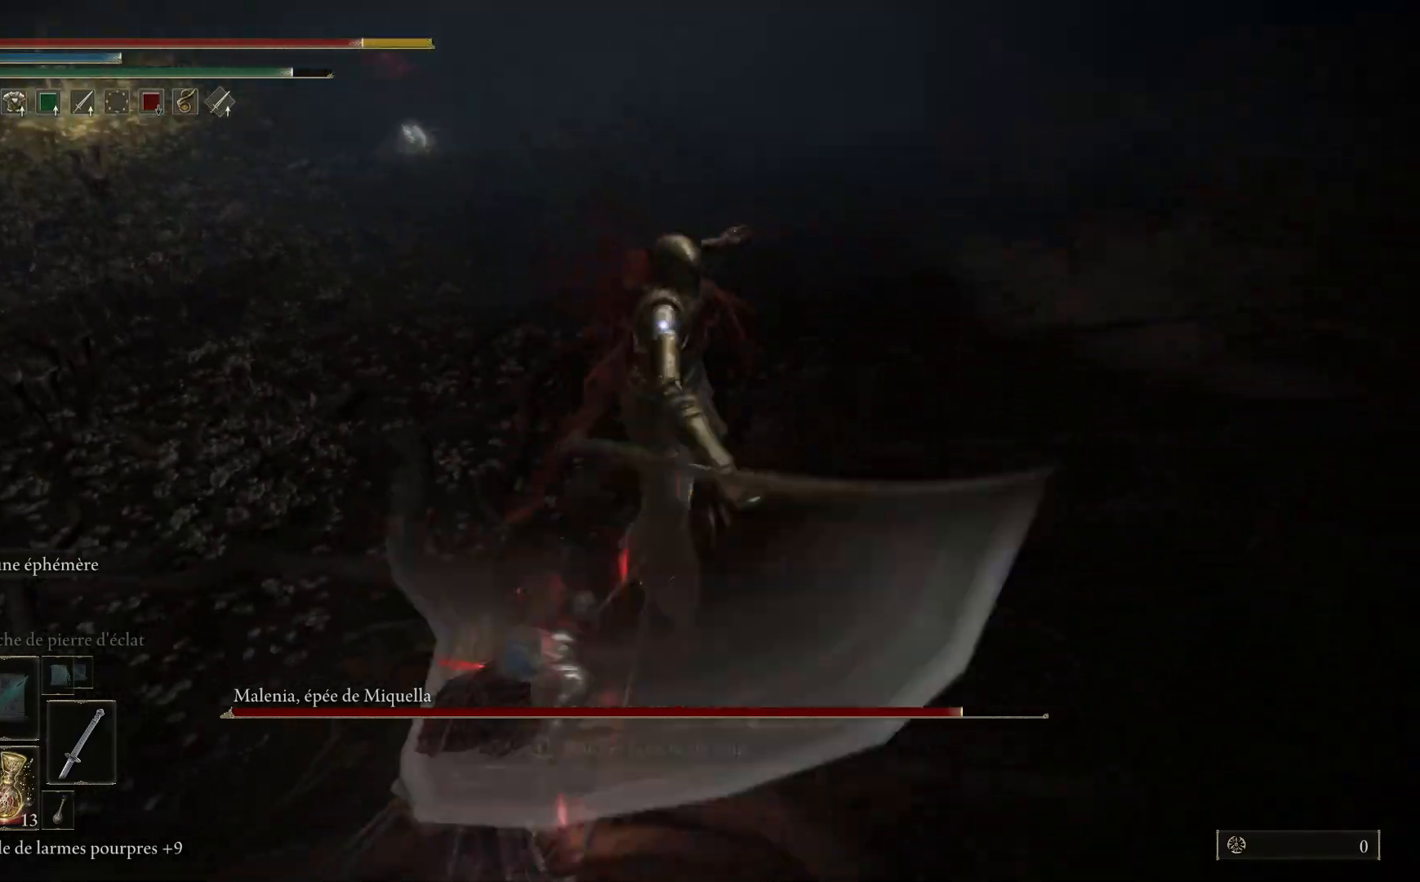
{"buttons": [], "left_stick": "down-left", "right_stick": "center", "events": [[17, "B", "up"]]}
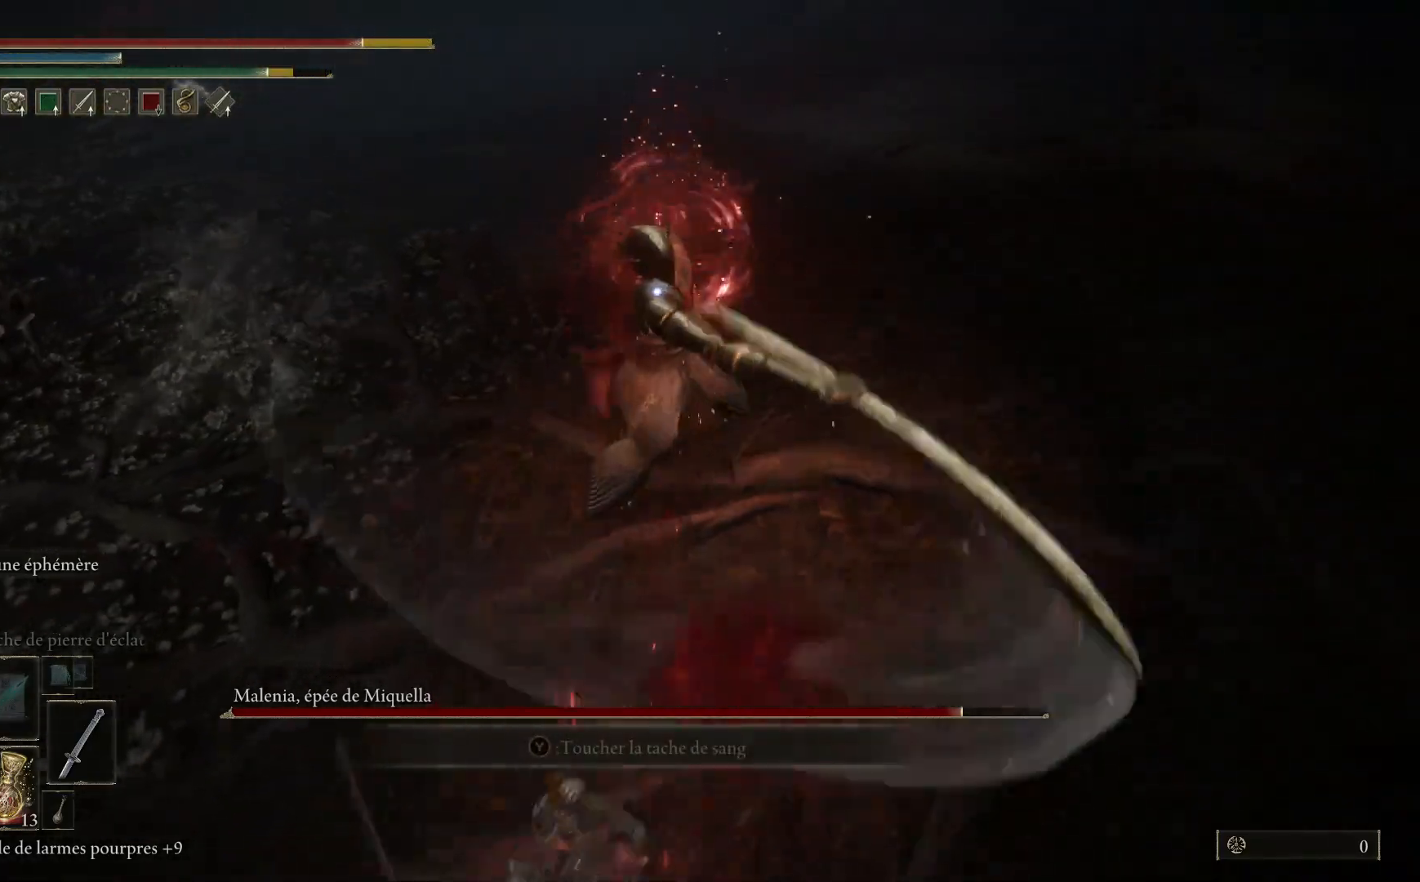
{"buttons": [], "left_stick": "down-left", "right_stick": "center", "events": [[217, "B", "down"], [350, "B", "up"]]}
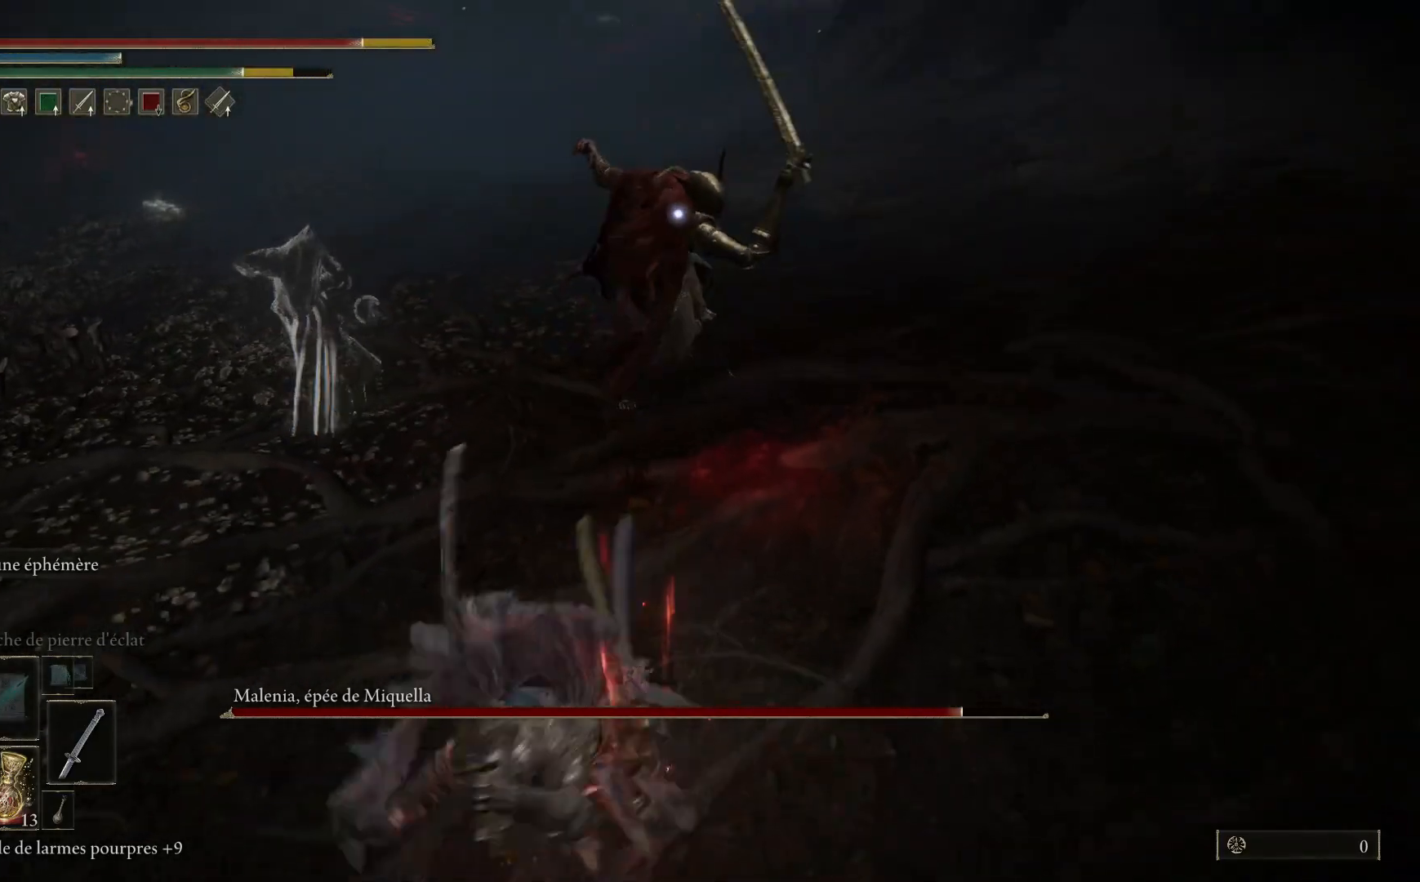
{"buttons": [], "left_stick": "down-left", "right_stick": "center", "events": []}
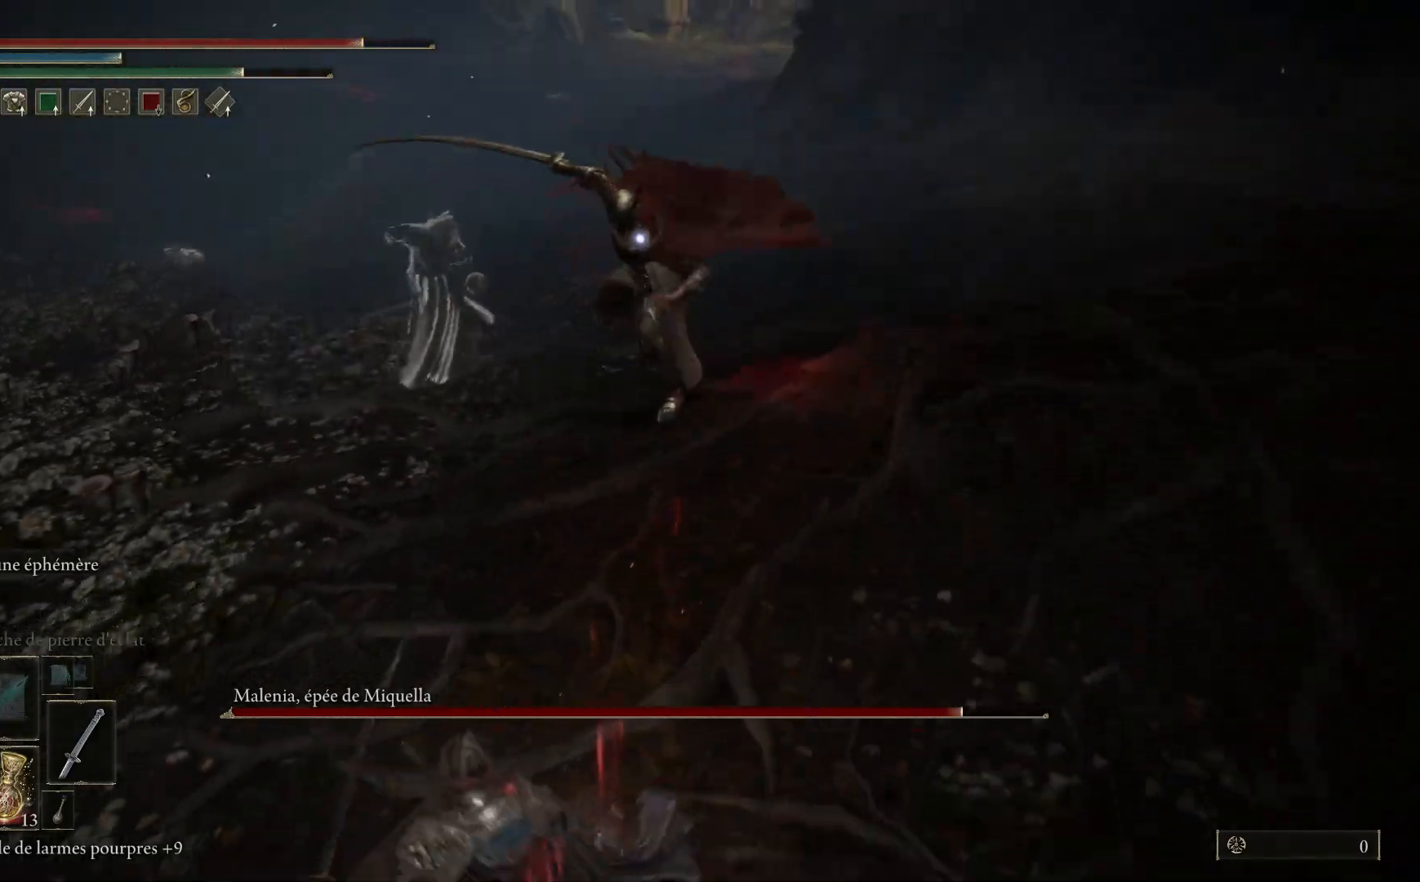
{"buttons": [], "left_stick": "down-left", "right_stick": "center", "events": []}
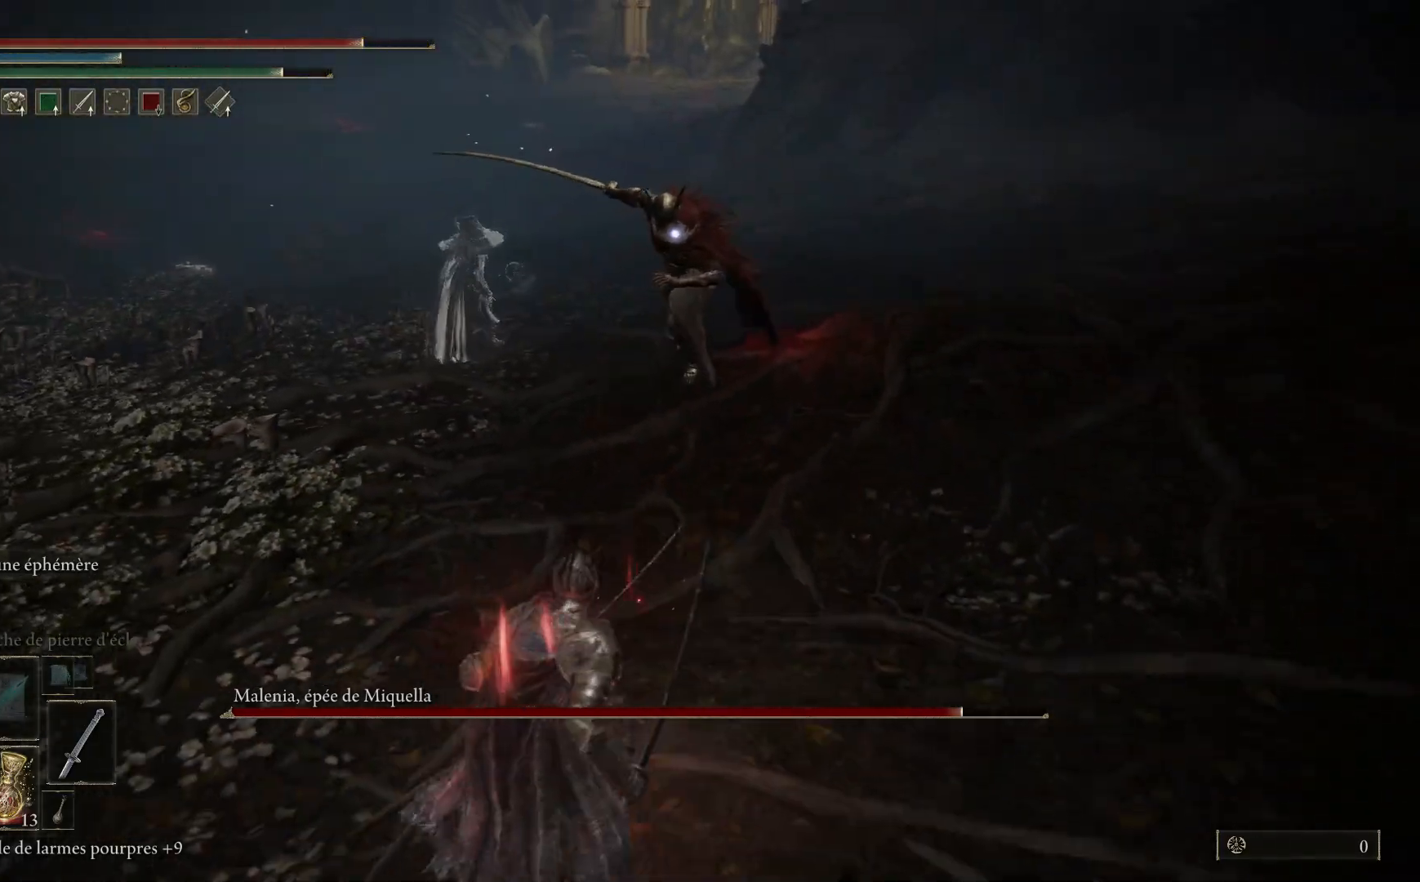
{"buttons": [], "left_stick": "up", "right_stick": "center", "events": [[100, "left_stick", "up-left"], [217, "left_stick", "up"]]}
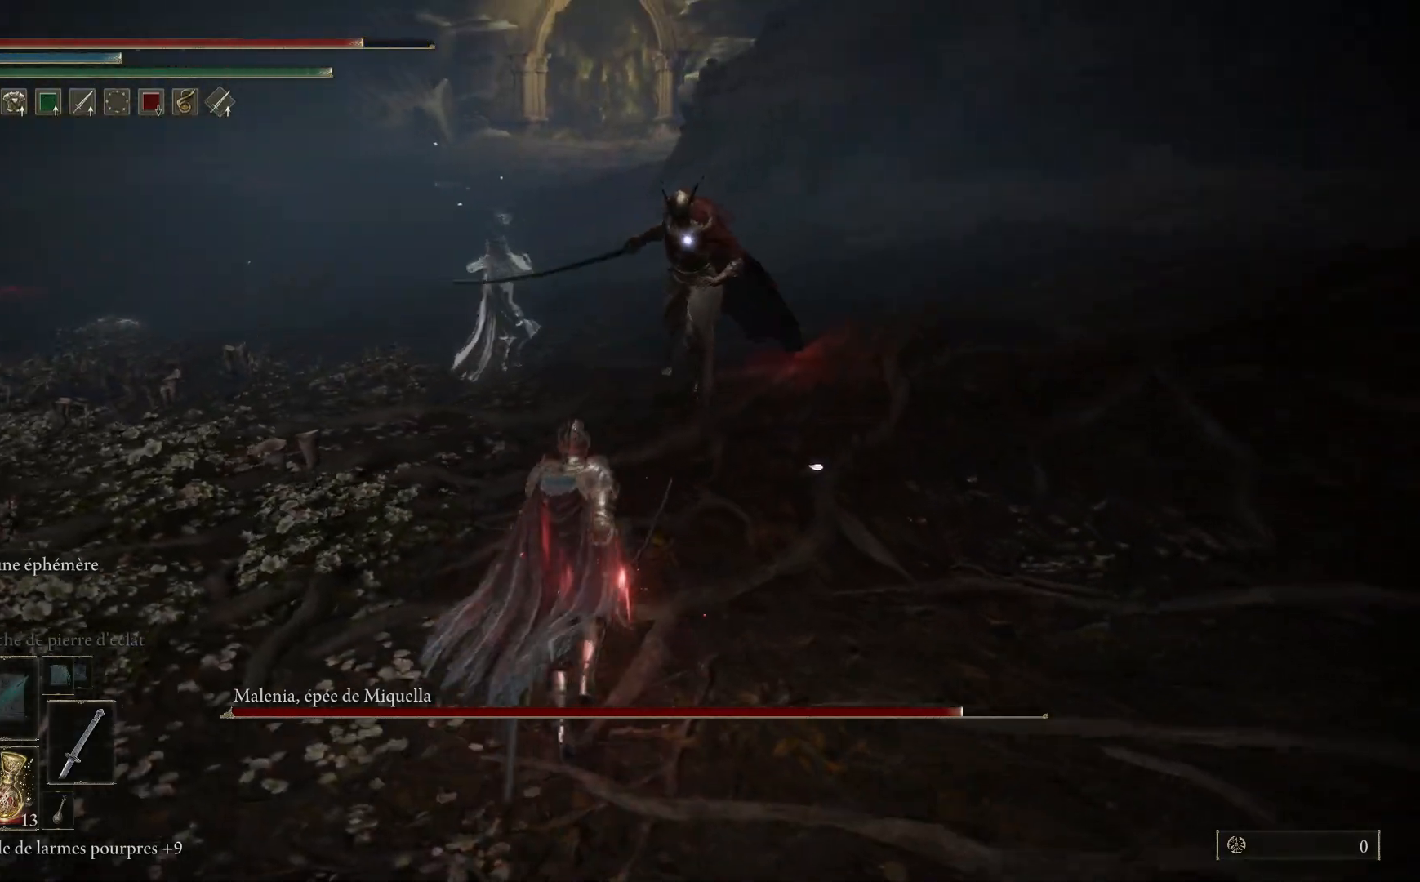
{"buttons": [], "left_stick": "up", "right_stick": "center", "events": []}
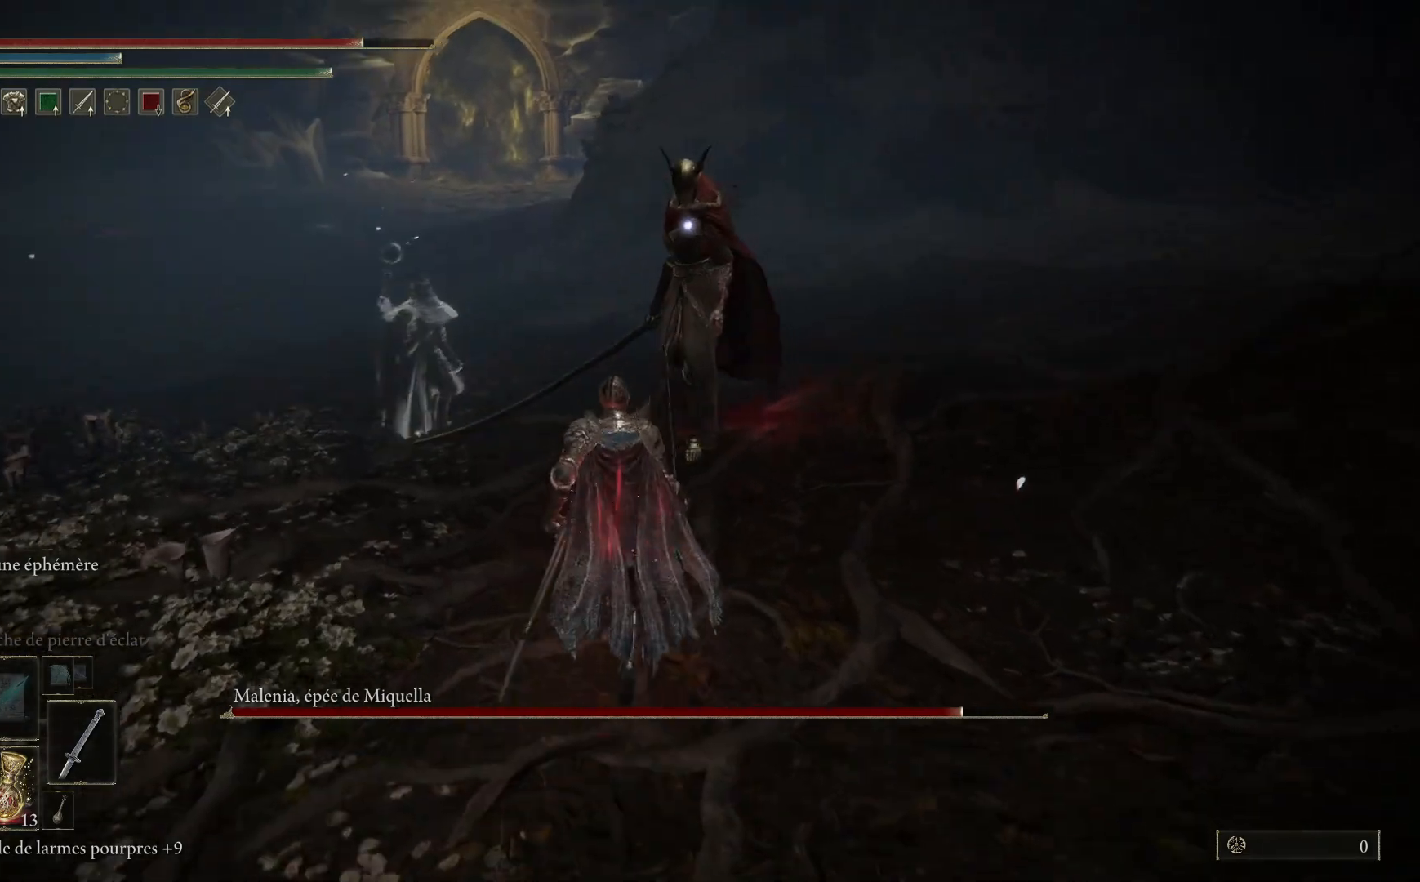
{"buttons": [], "left_stick": "up", "right_stick": "center", "events": [[133, "L1", "down"], [233, "L1", "up"]]}
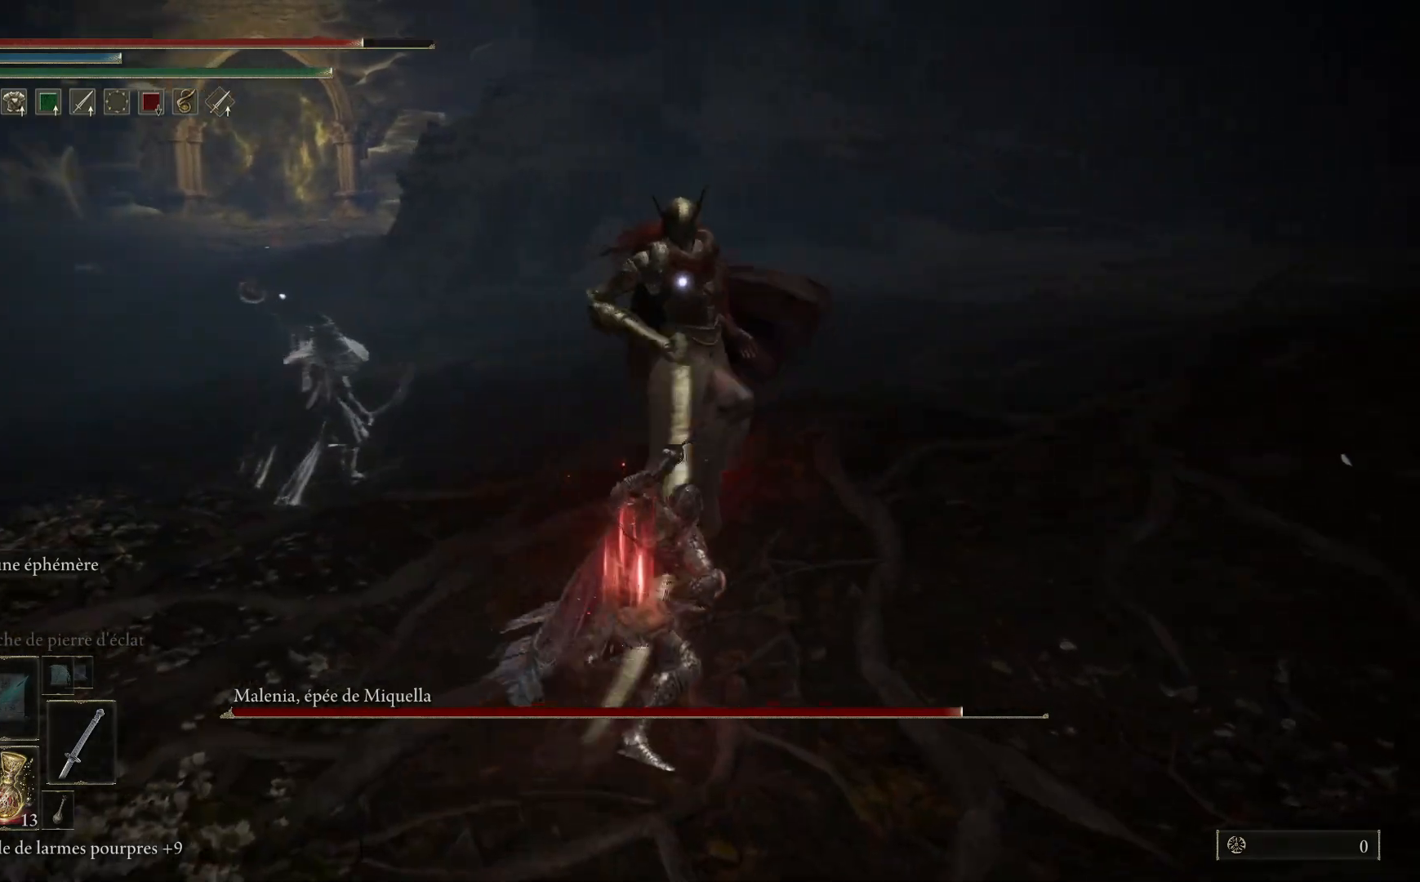
{"buttons": [], "left_stick": "up", "right_stick": "center", "events": []}
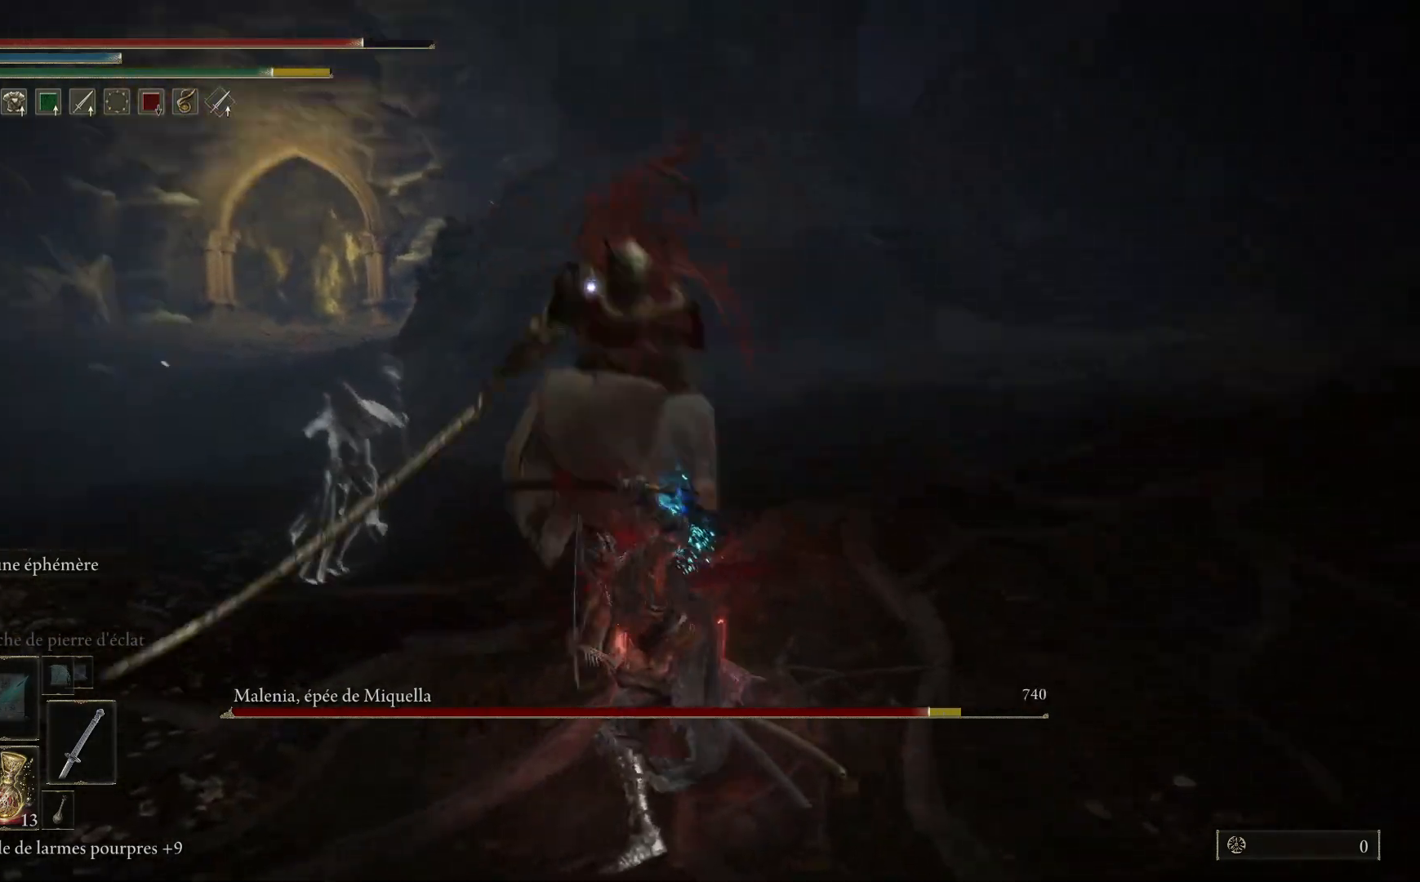
{"buttons": [], "left_stick": "down", "right_stick": "center", "events": [[200, "B", "down"], [233, "left_stick", "down"], [350, "B", "up"]]}
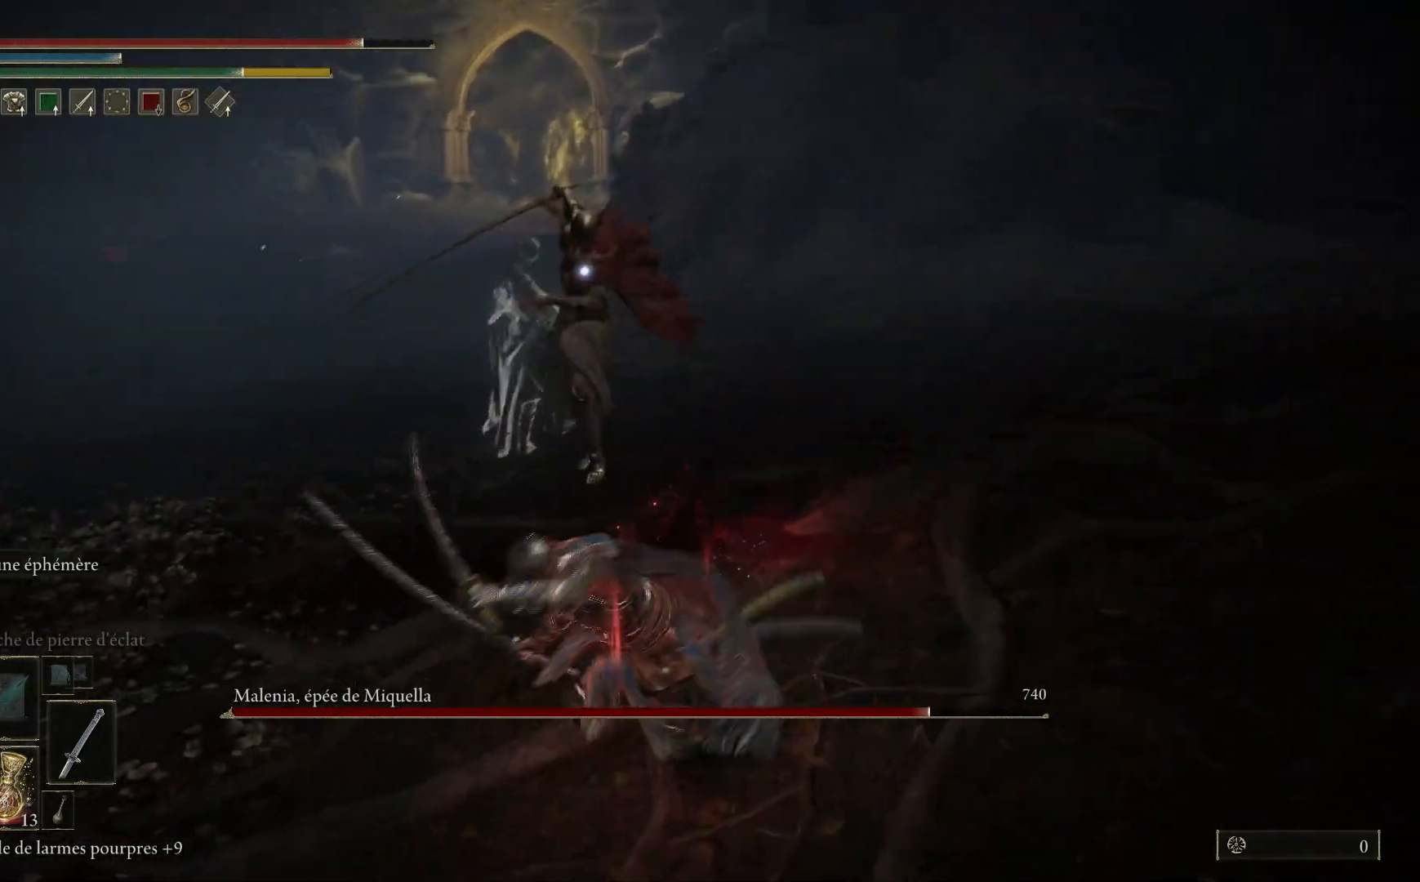
{"buttons": [], "left_stick": "down", "right_stick": "center", "events": []}
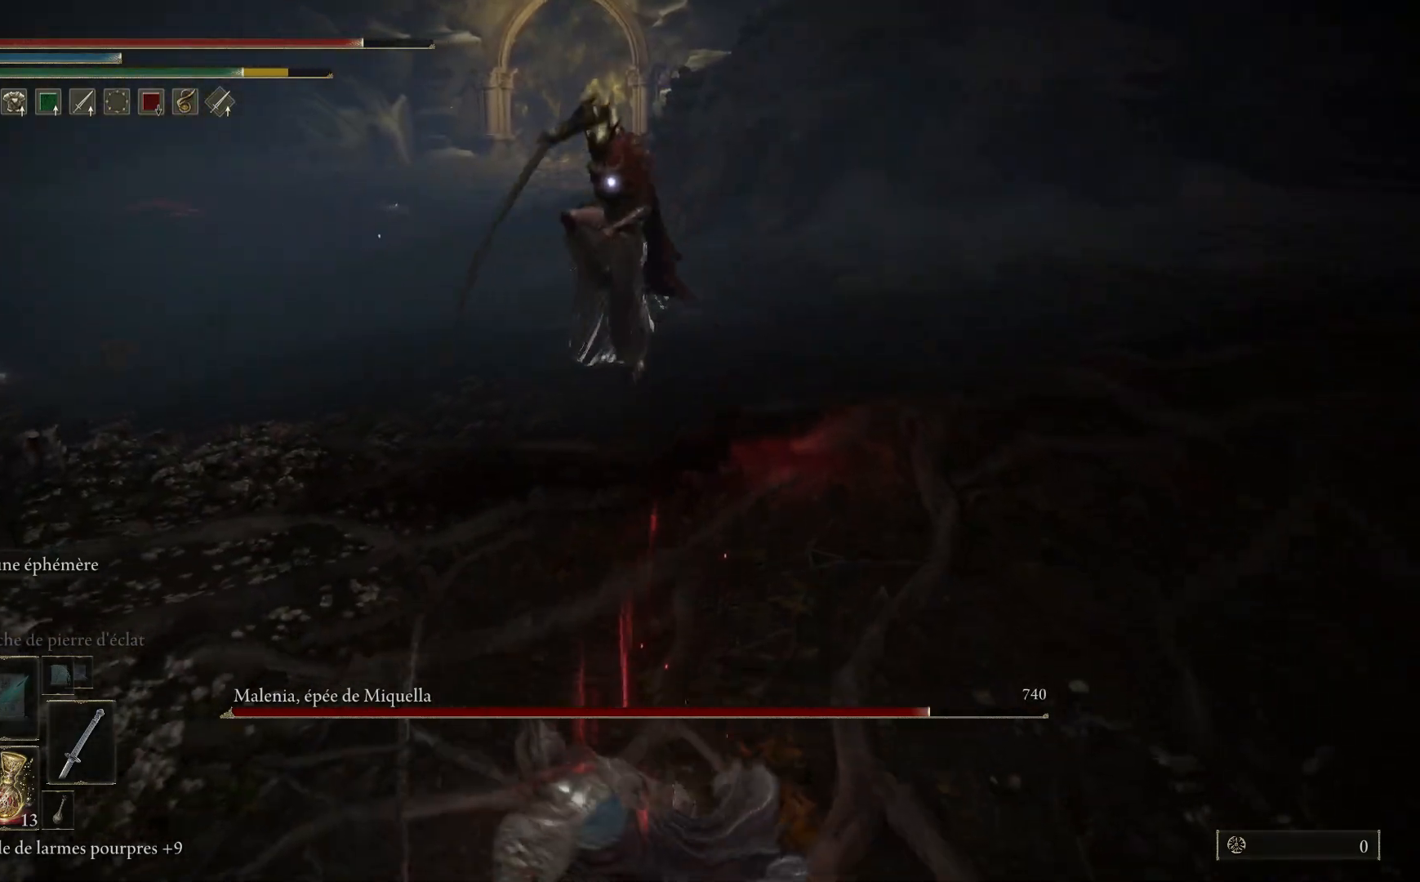
{"buttons": [], "left_stick": "down", "right_stick": "center", "events": [[233, "B", "down"], [400, "B", "up"]]}
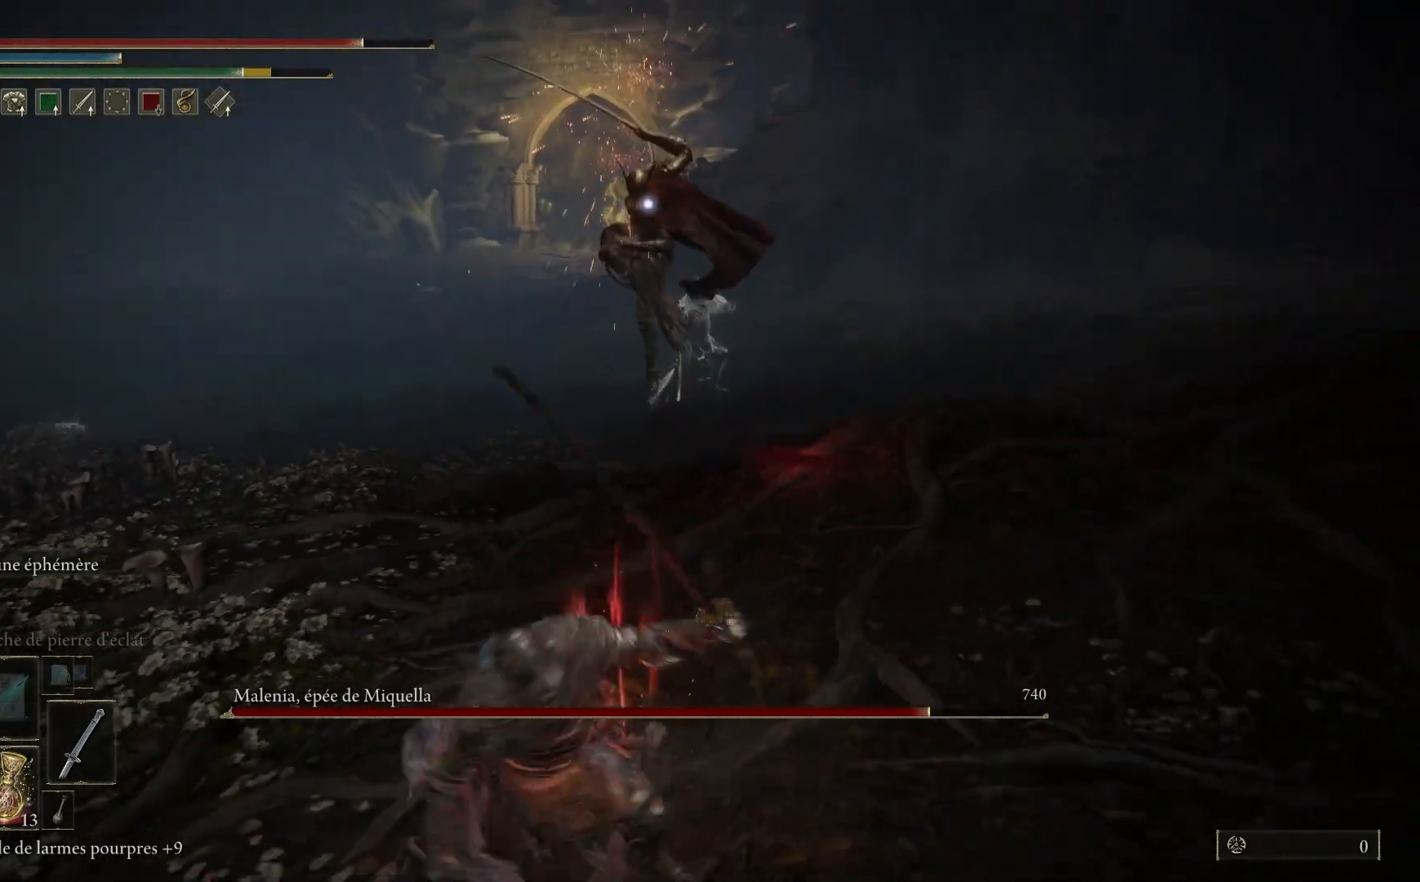
{"buttons": [], "left_stick": "down", "right_stick": "center", "events": [[300, "B", "down"], [450, "B", "up"]]}
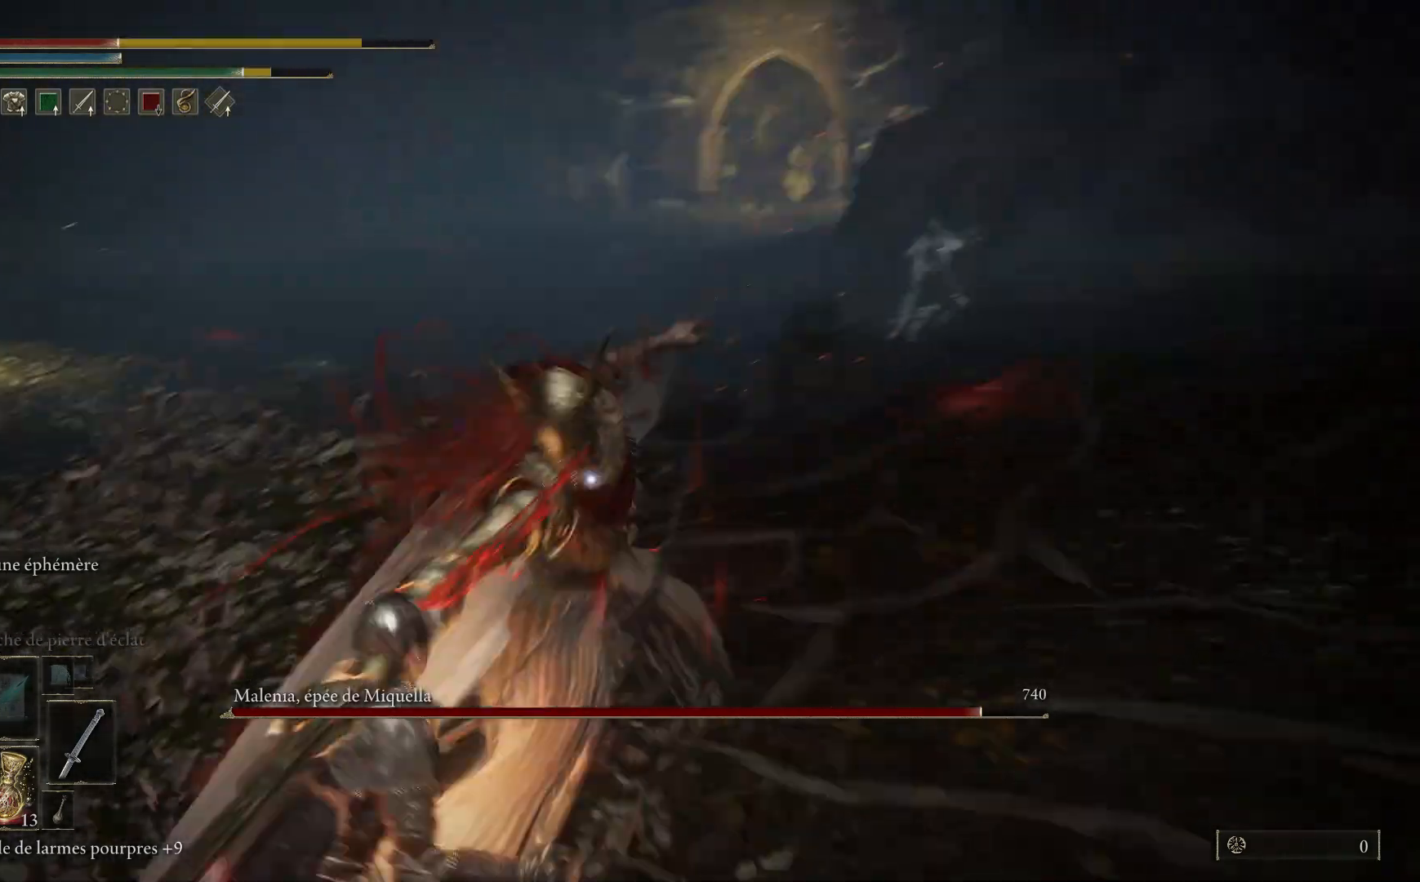
{"buttons": [], "left_stick": "down", "right_stick": "center", "events": []}
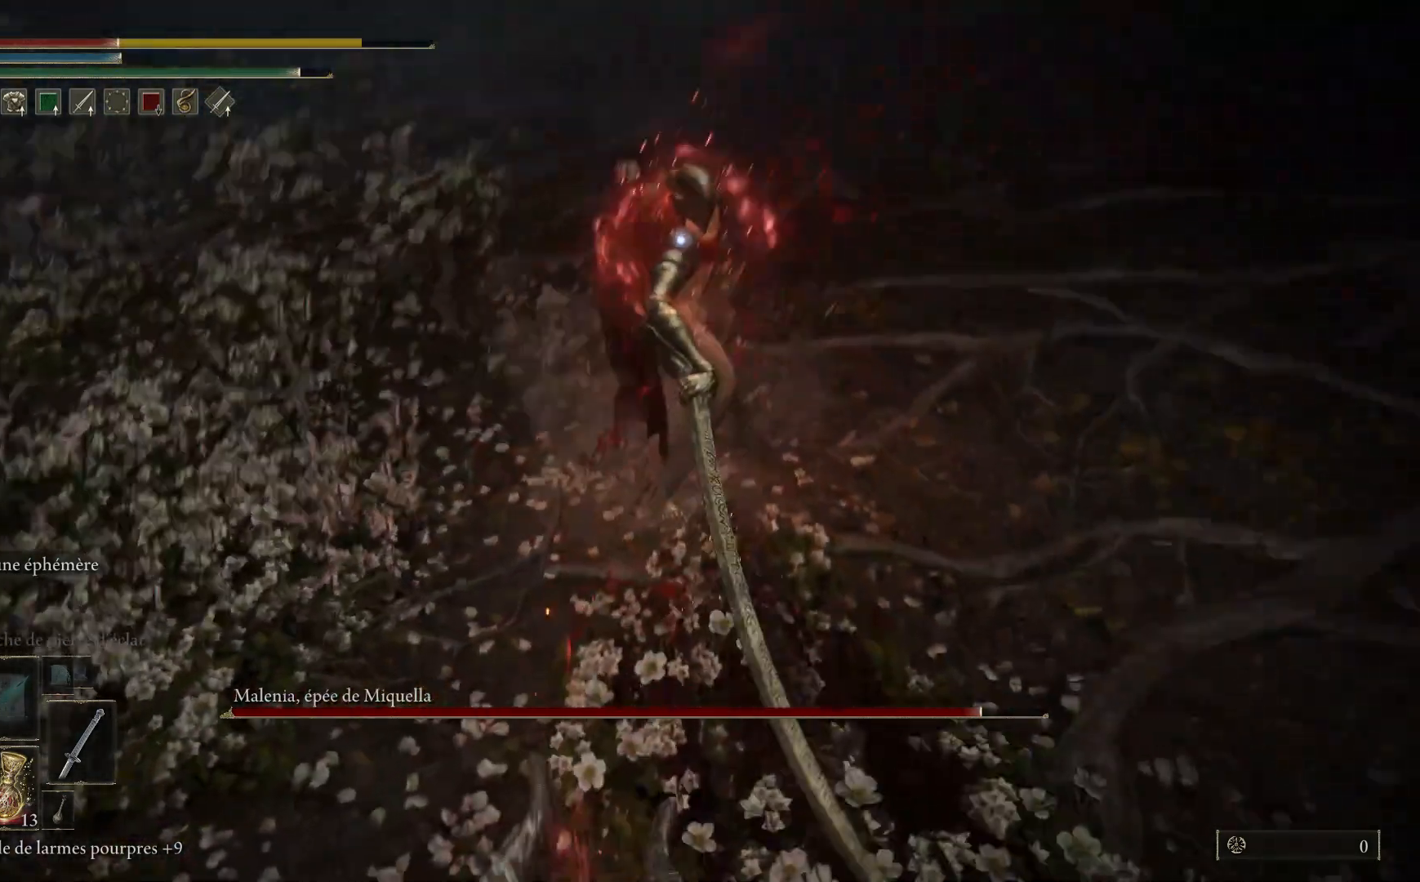
{"buttons": [], "left_stick": "down", "right_stick": "center", "events": [[117, "B", "down"], [283, "B", "up"]]}
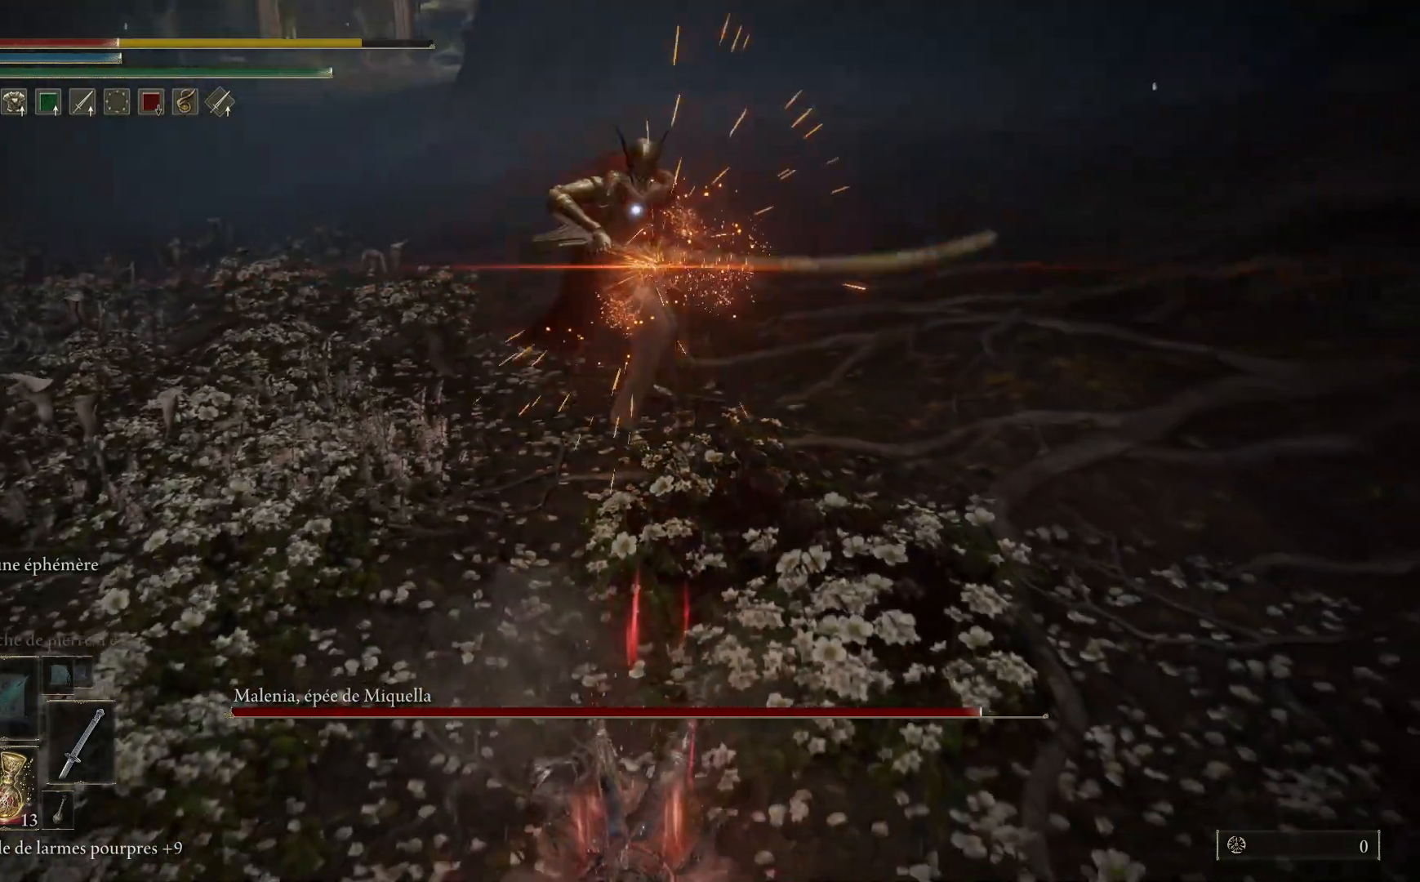
{"buttons": [], "left_stick": "down", "right_stick": "center", "events": []}
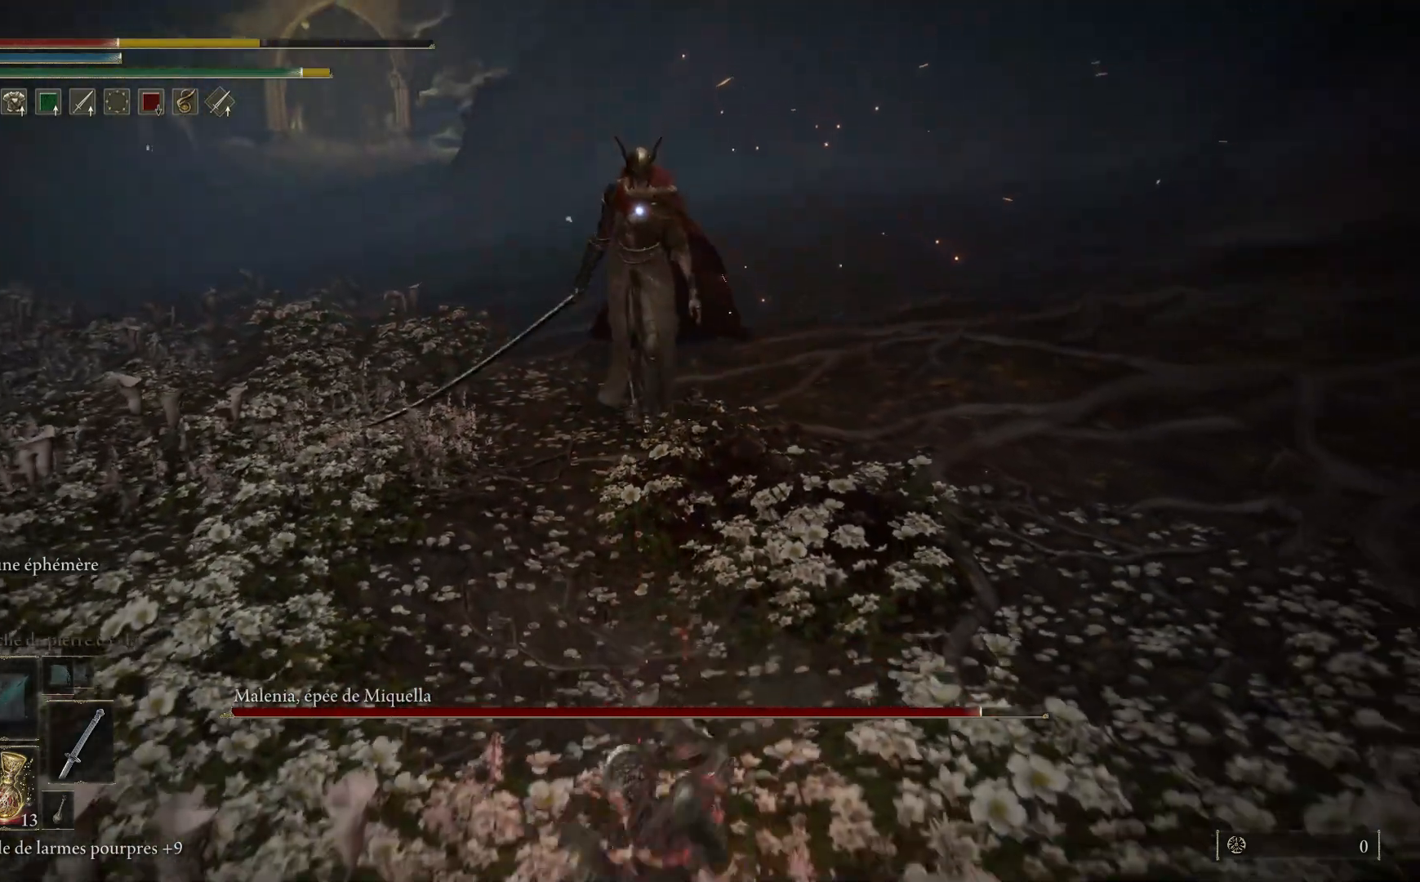
{"buttons": [], "left_stick": "down", "right_stick": "center", "events": [[67, "B", "down"], [200, "B", "up"]]}
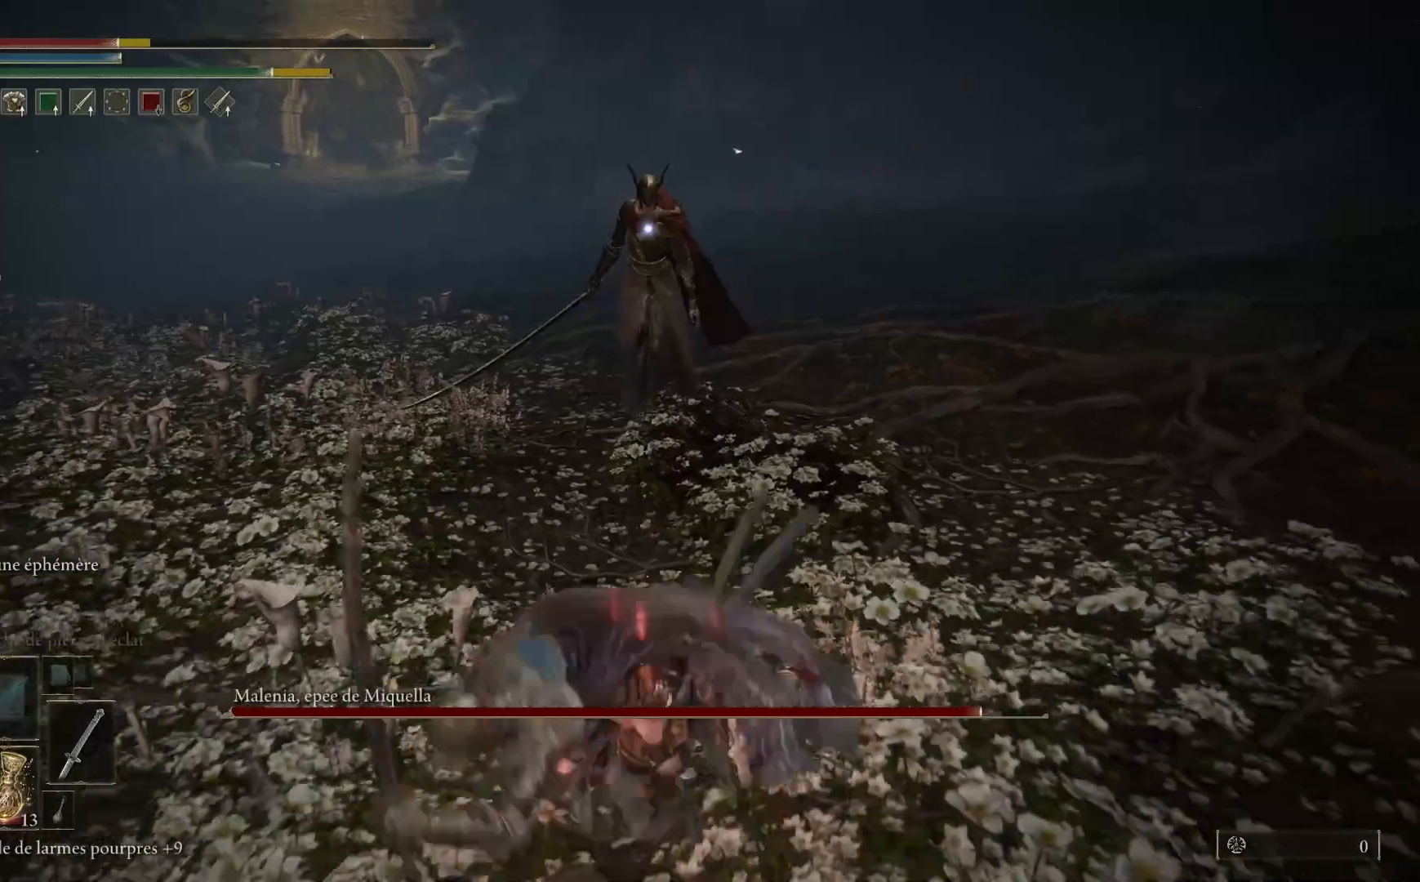
{"buttons": ["X"], "left_stick": "down", "right_stick": "center", "events": [[500, "X", "down"]]}
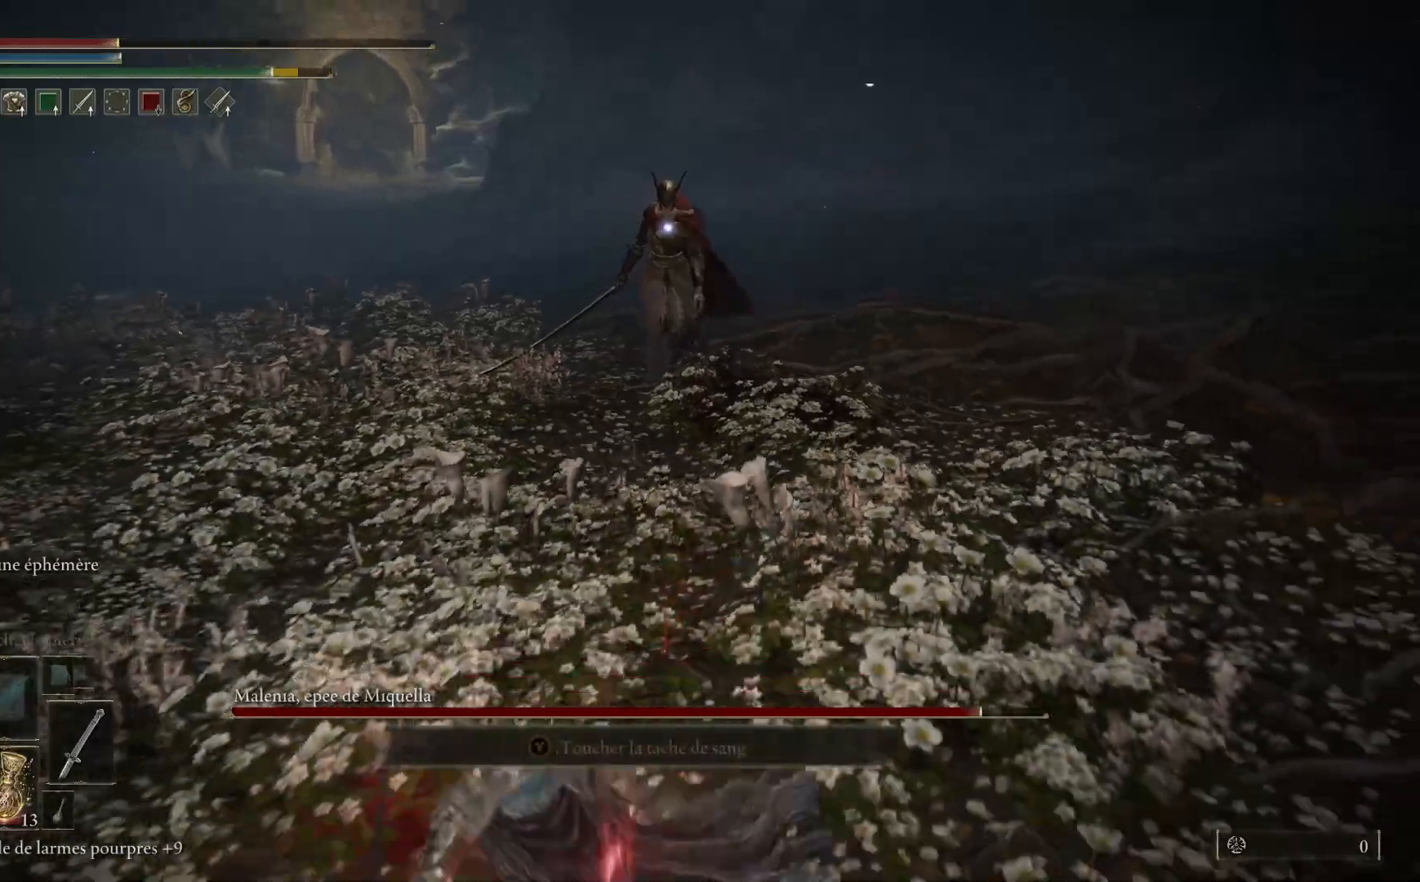
{"buttons": [], "left_stick": "down", "right_stick": "center", "events": [[100, "X", "up"]]}
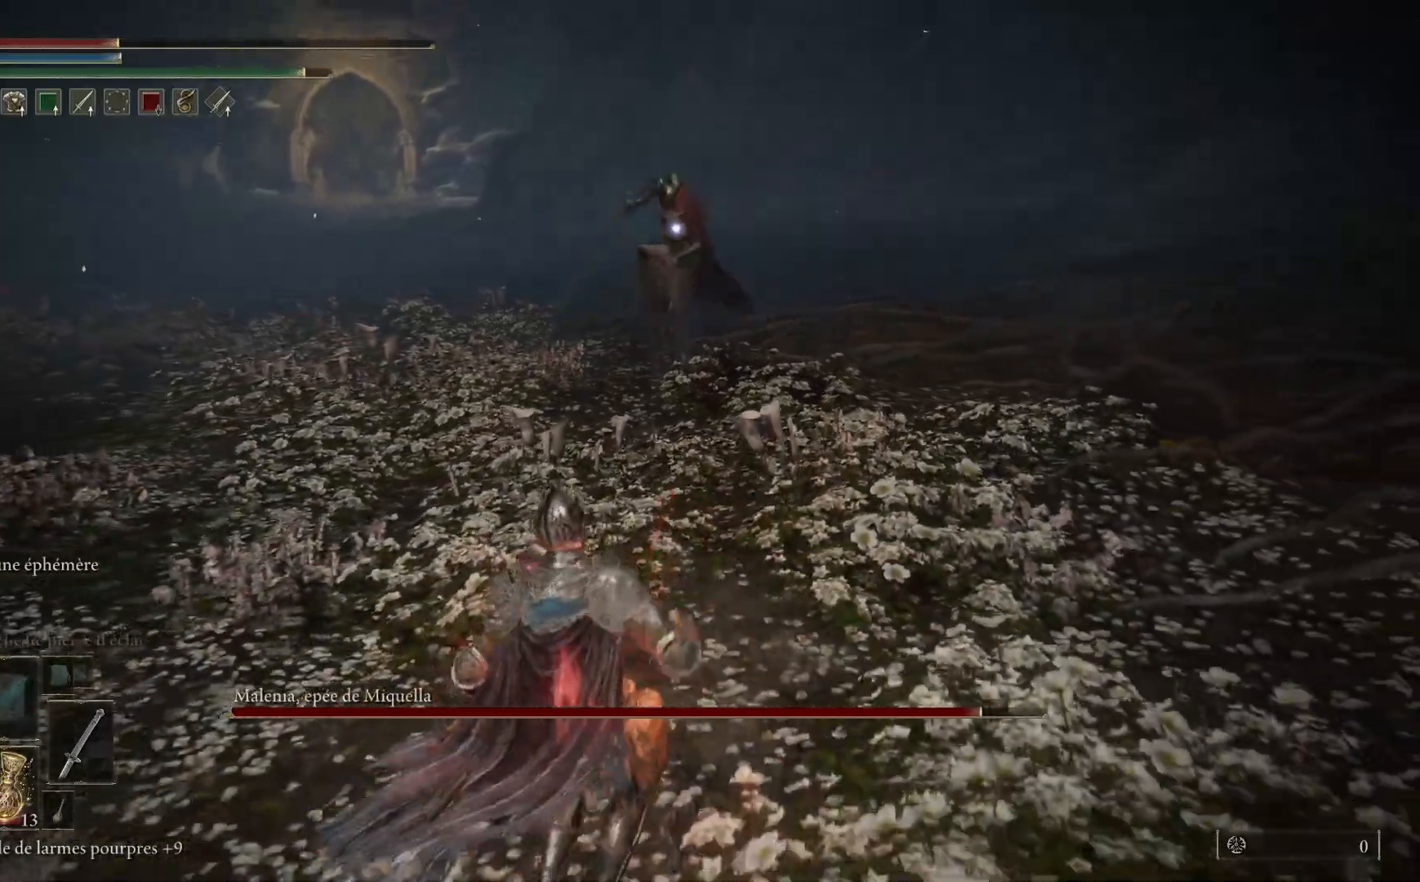
{"buttons": [], "left_stick": "down-left", "right_stick": "center", "events": [[483, "left_stick", "down-left"]]}
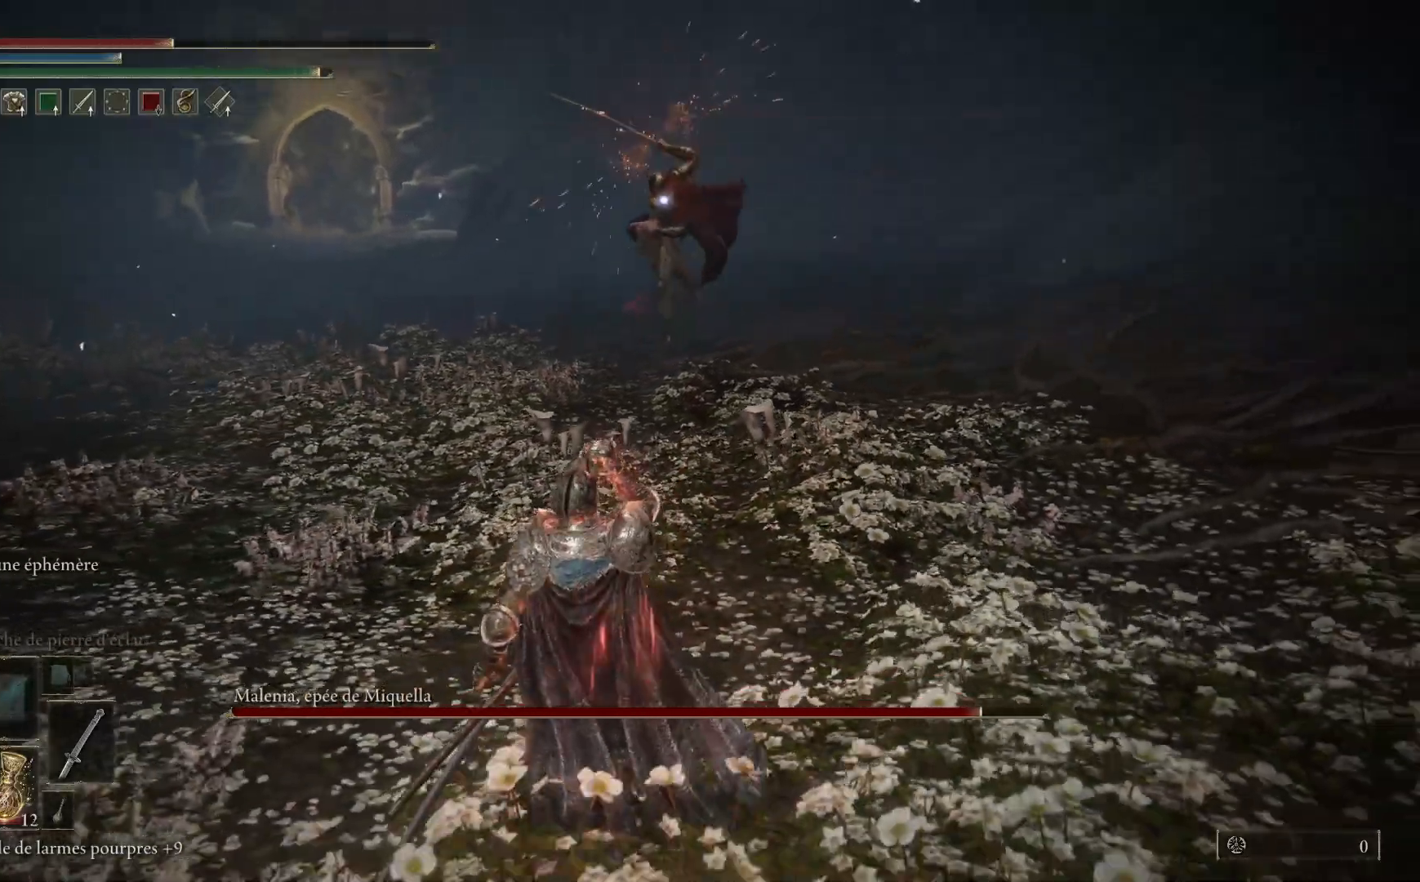
{"buttons": ["B"], "left_stick": "left", "right_stick": "center", "events": [[100, "B", "down"], [183, "left_stick", "left"], [217, "B", "up"], [300, "B", "down"], [400, "B", "up"], [483, "B", "down"]]}
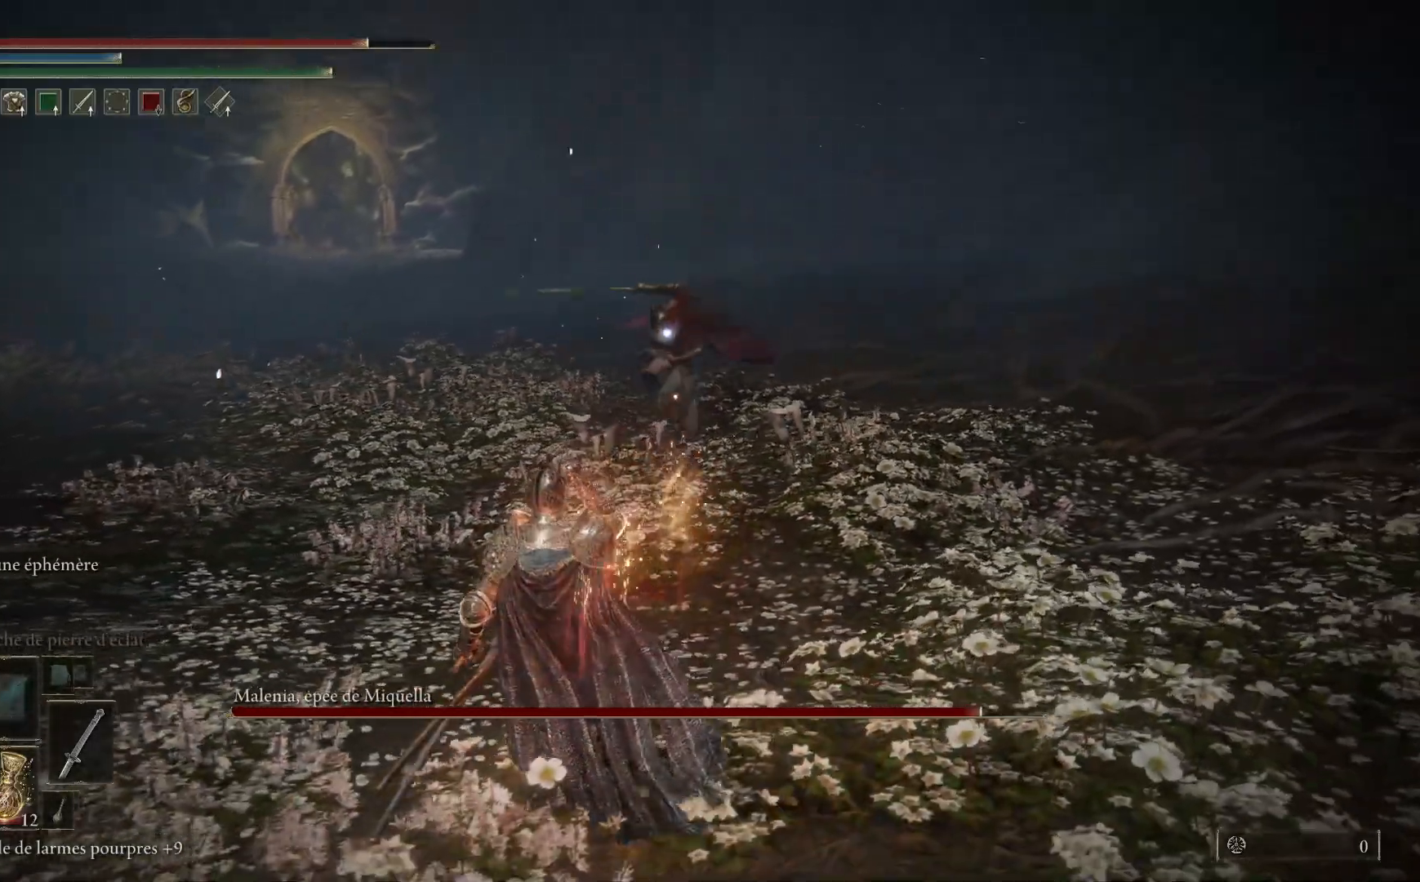
{"buttons": [], "left_stick": "left", "right_stick": "center", "events": [[100, "B", "up"], [183, "B", "down"], [317, "B", "up"]]}
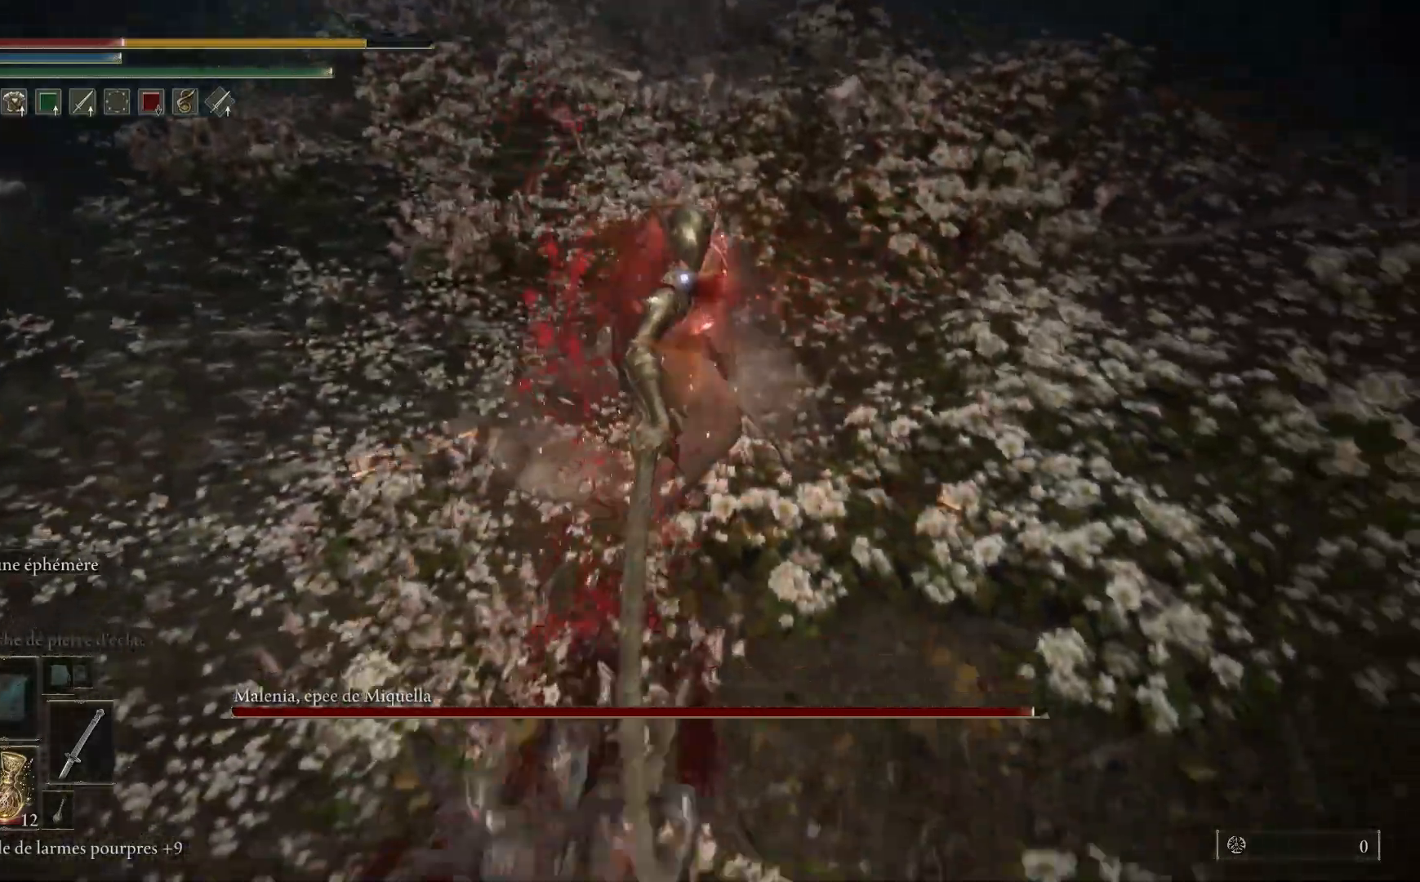
{"buttons": [], "left_stick": "center", "right_stick": "center", "events": [[317, "left_stick", "center"]]}
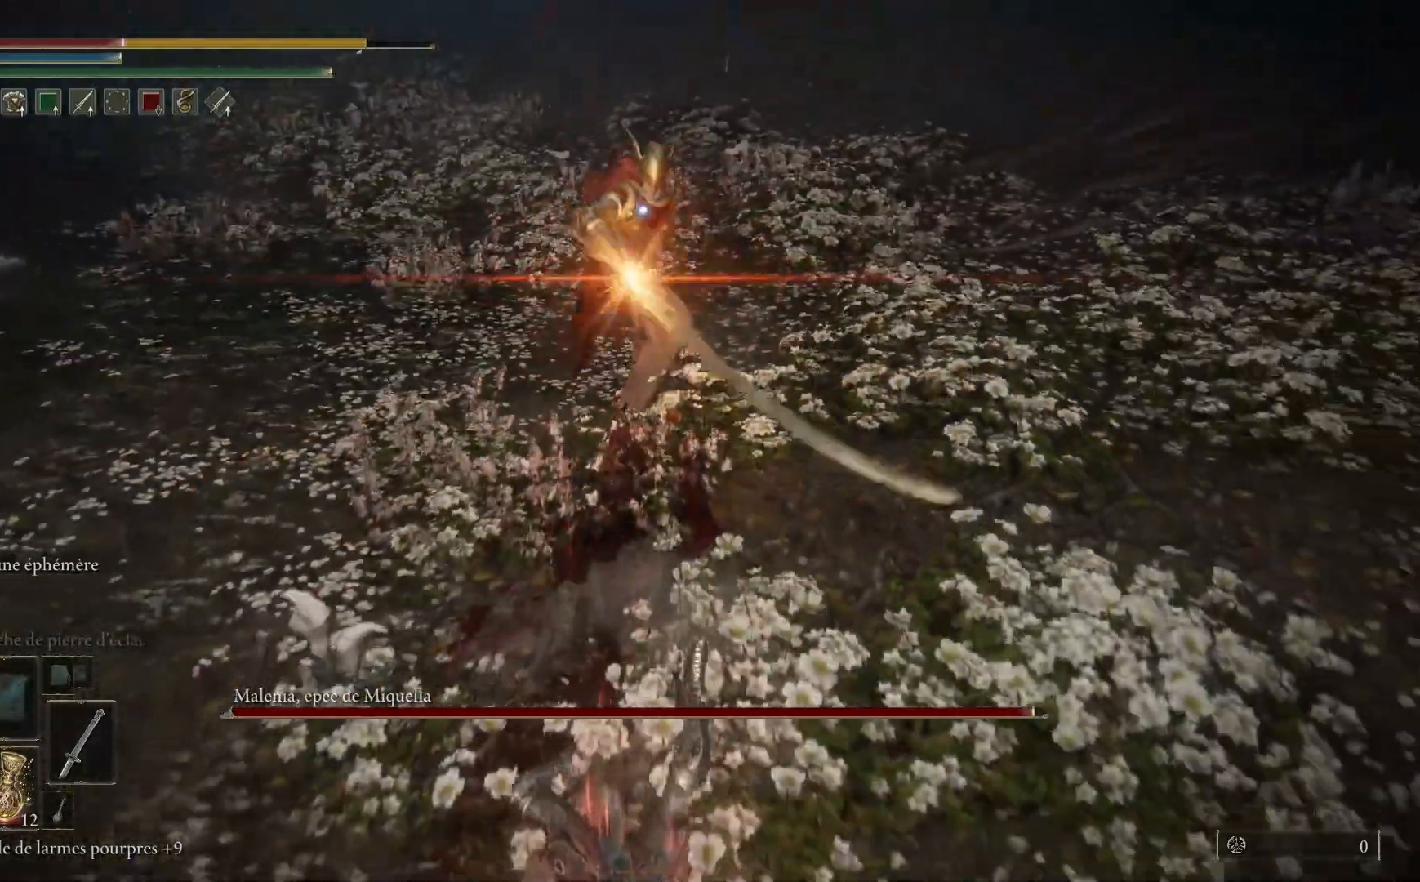
{"buttons": [], "left_stick": "down-right", "right_stick": "center", "events": [[167, "B", "down"], [183, "left_stick", "down-right"], [317, "B", "up"]]}
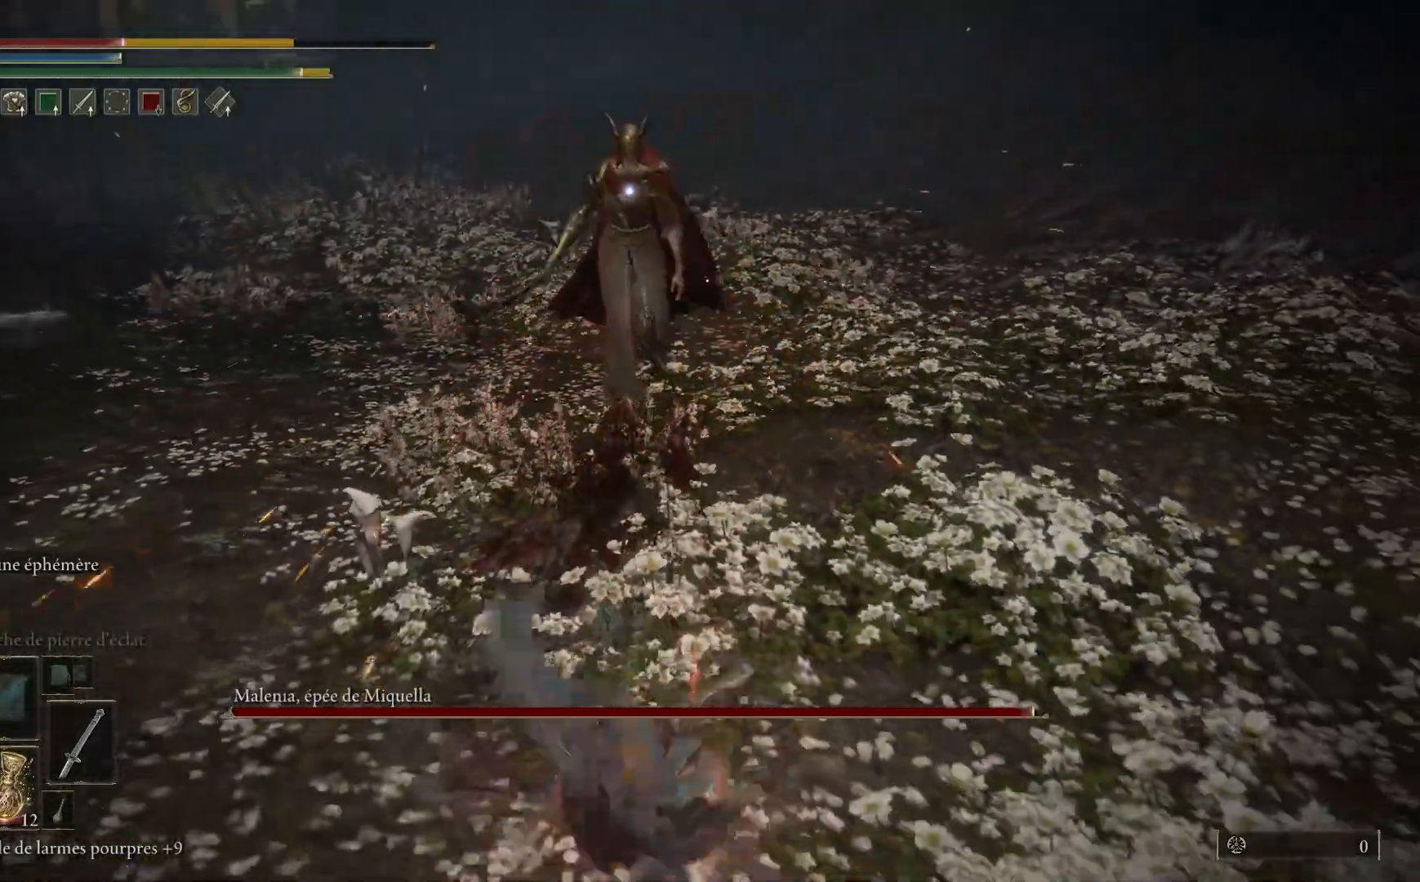
{"buttons": [], "left_stick": "down-right", "right_stick": "center", "events": []}
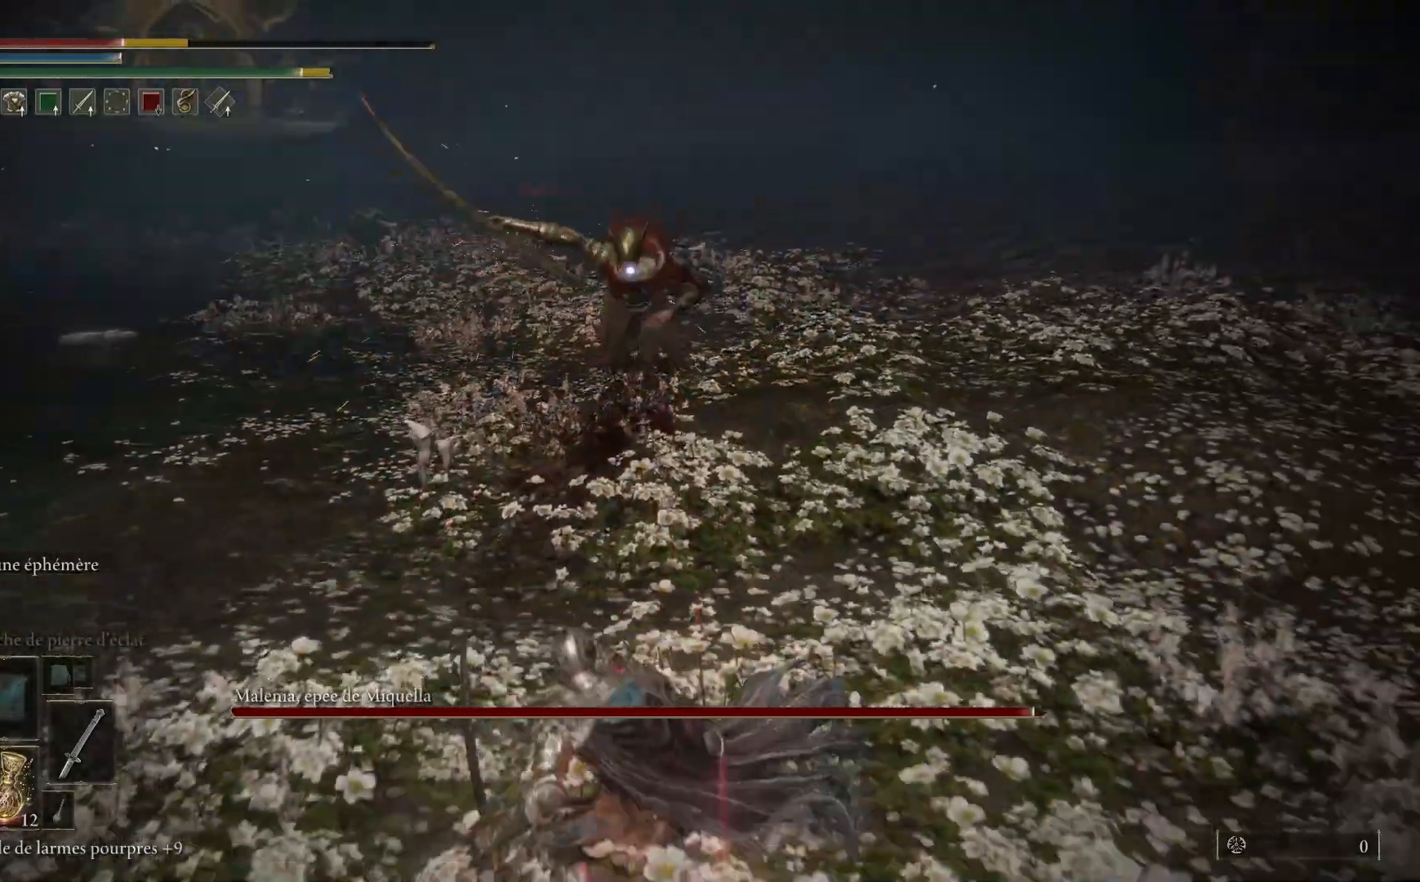
{"buttons": [], "left_stick": "down-right", "right_stick": "center", "events": [[33, "X", "down"], [117, "X", "up"]]}
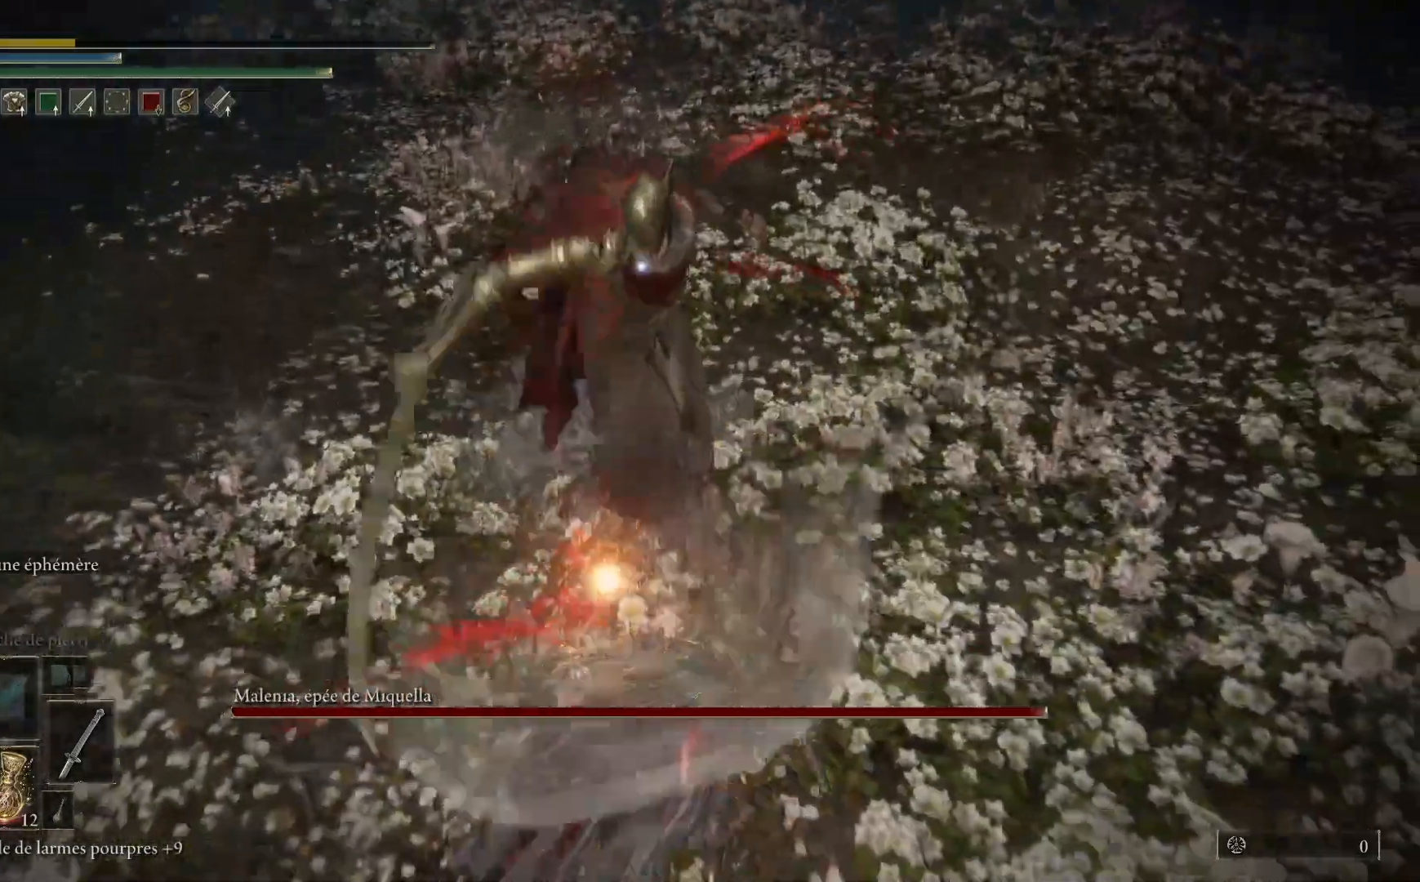
{"buttons": [], "left_stick": "down-right", "right_stick": "center", "events": []}
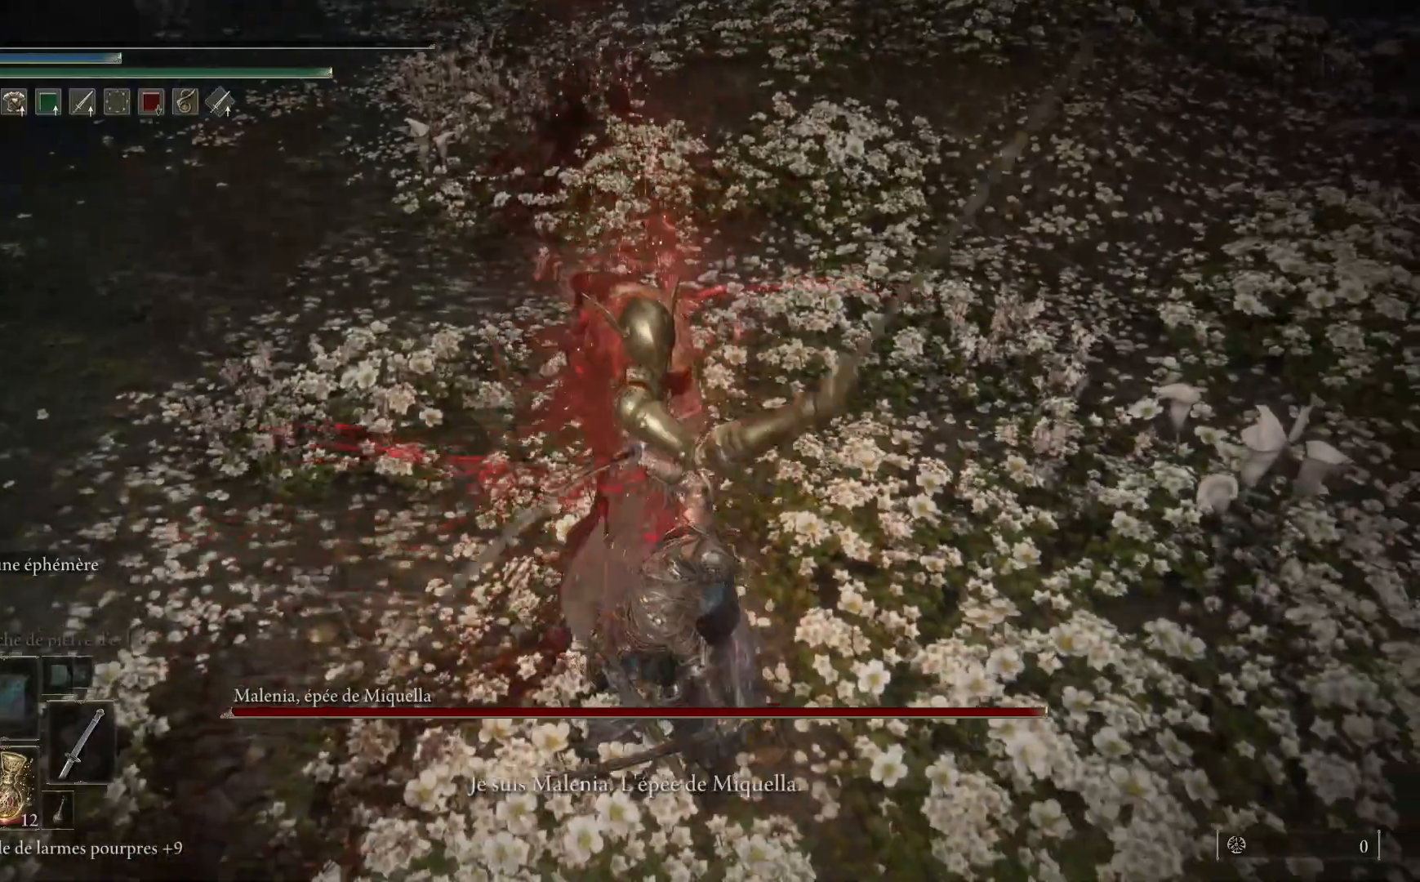
{"buttons": [], "left_stick": "down-right", "right_stick": "center", "events": []}
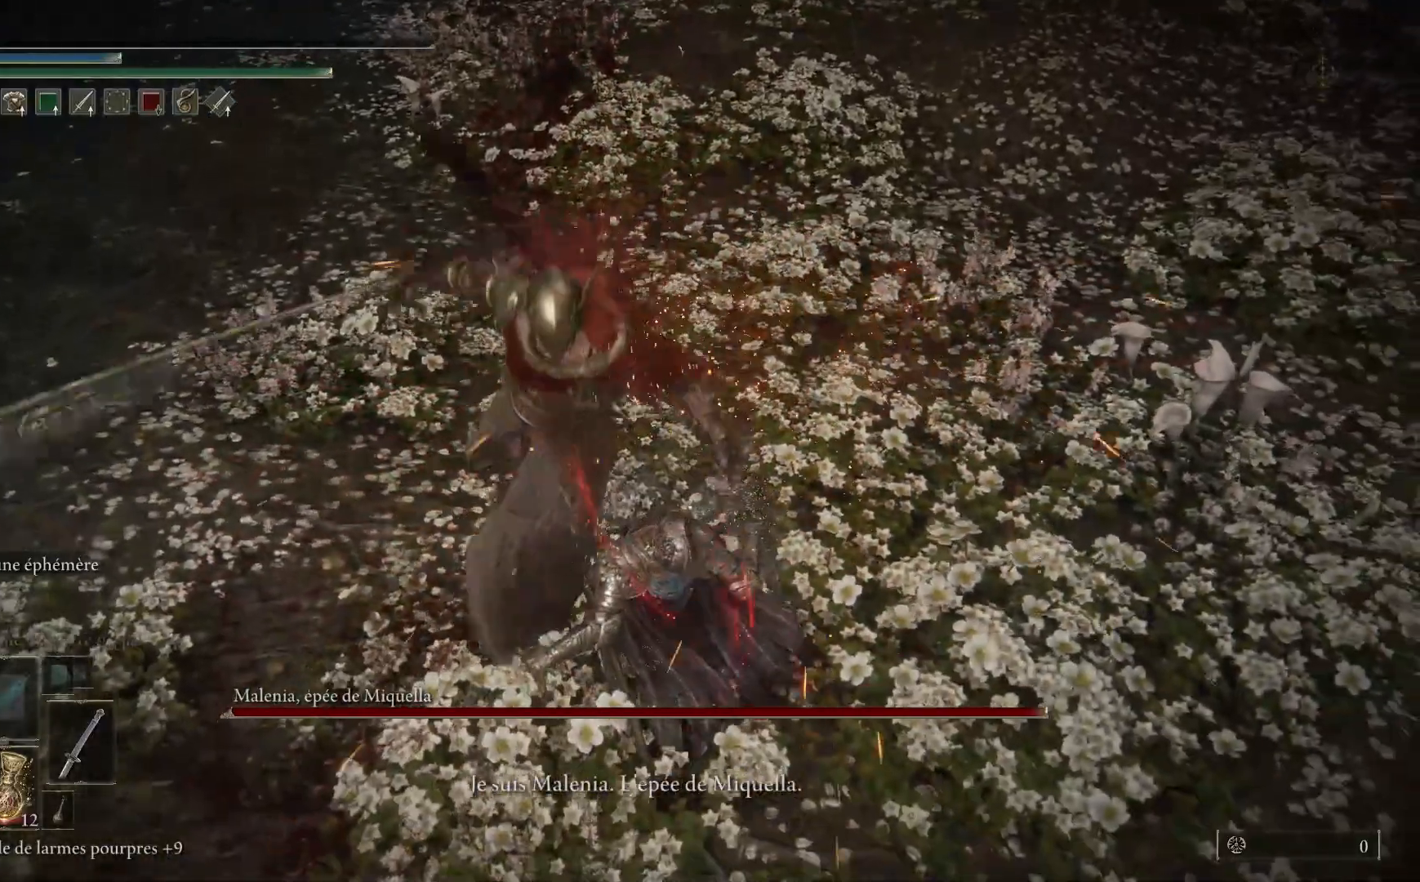
{"buttons": [], "left_stick": "center", "right_stick": "center", "events": [[67, "left_stick", "center"]]}